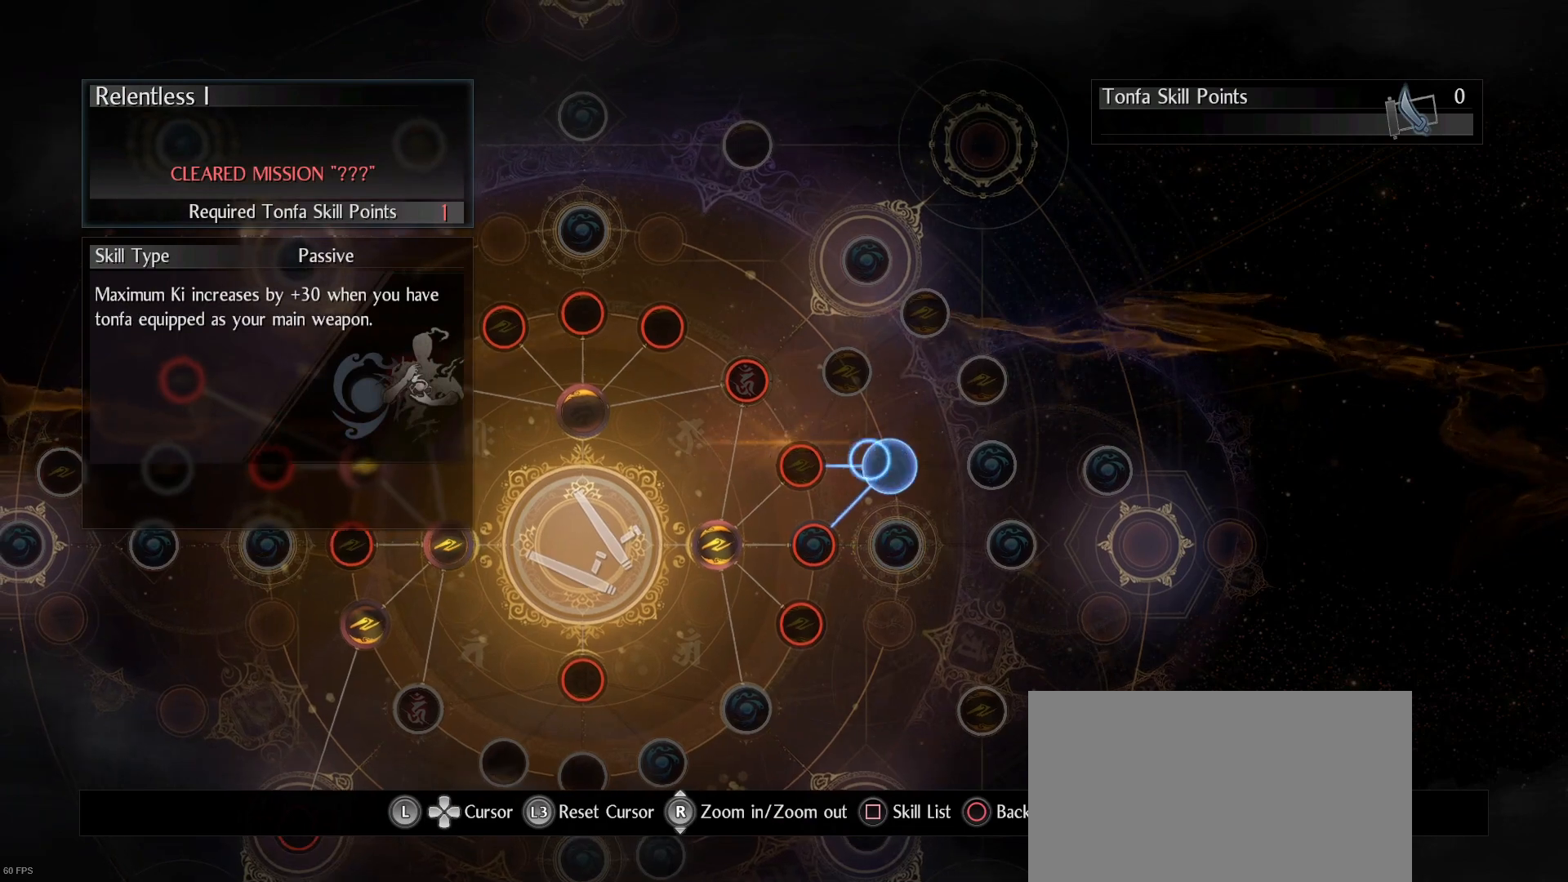
Gameplay with a controller (PlayStation layout); each line is a JSON object with the inputs held at the frame after it. "events" lists button and stick changes between this image and that frame as [ms after this image, input, new state], when the widget could be followed in between.
{"buttons": [], "left_stick": "center", "right_stick": "center", "events": [[167, "left_stick", "center"]]}
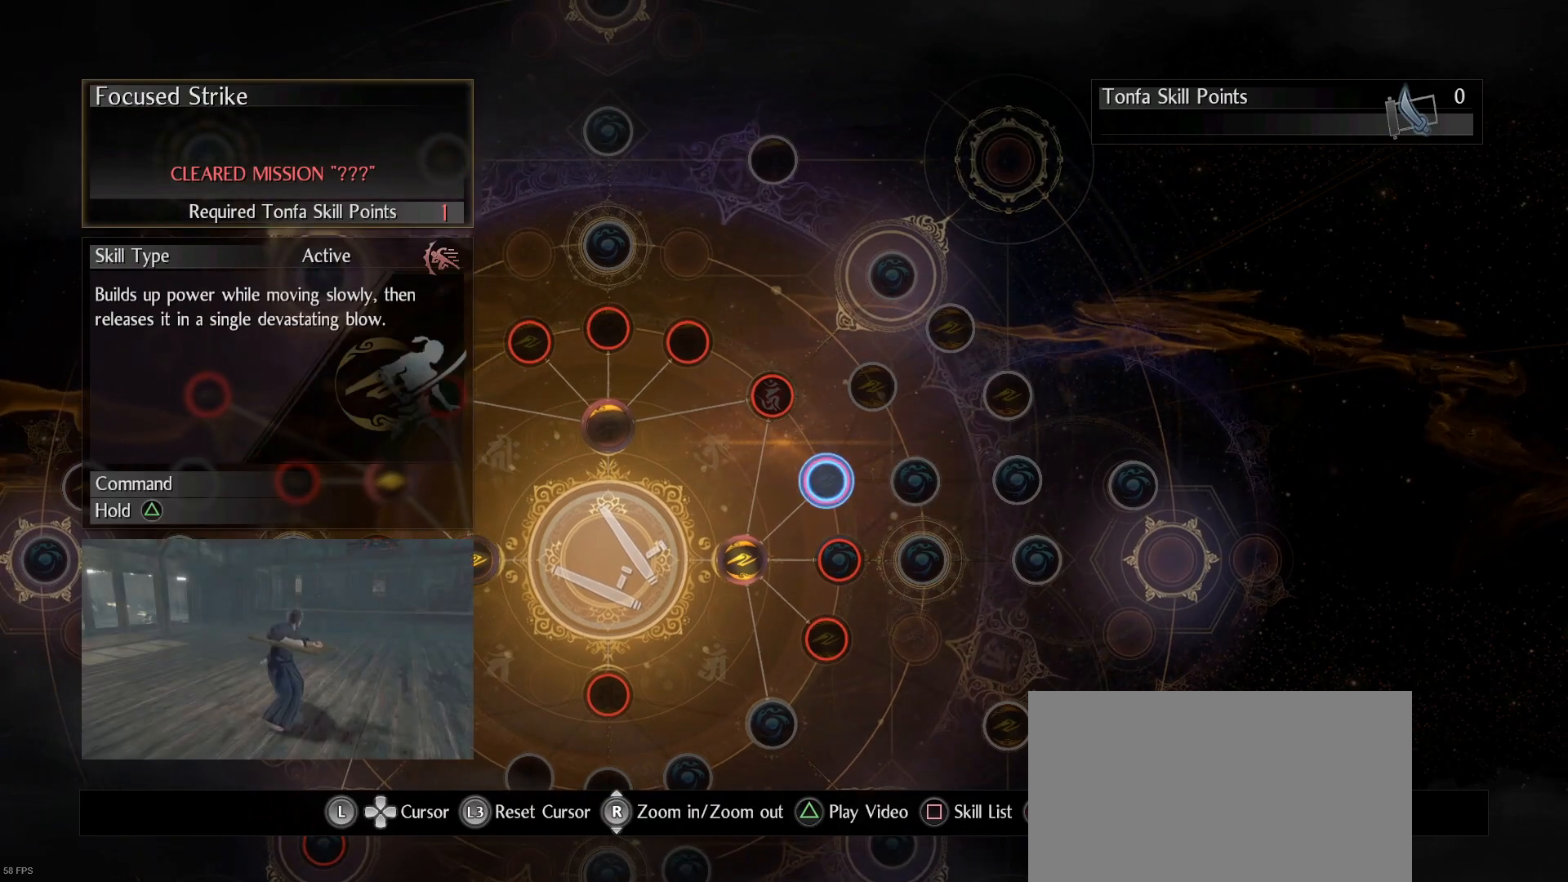
{"buttons": [], "left_stick": "center", "right_stick": "center", "events": []}
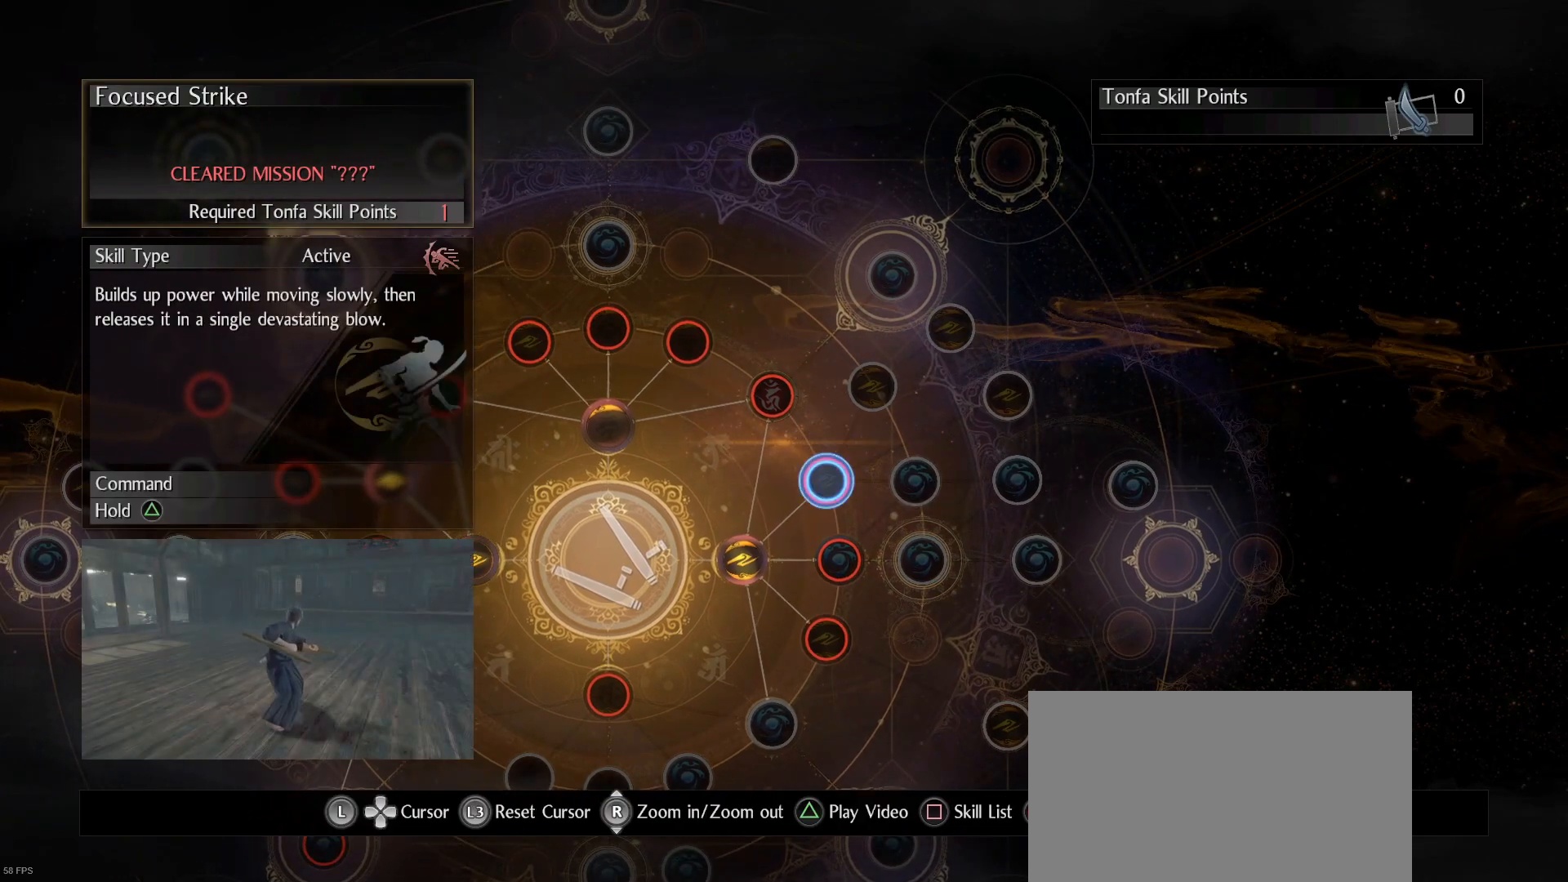
{"buttons": [], "left_stick": "center", "right_stick": "center", "events": [[200, "left_stick", "up"], [333, "left_stick", "center"]]}
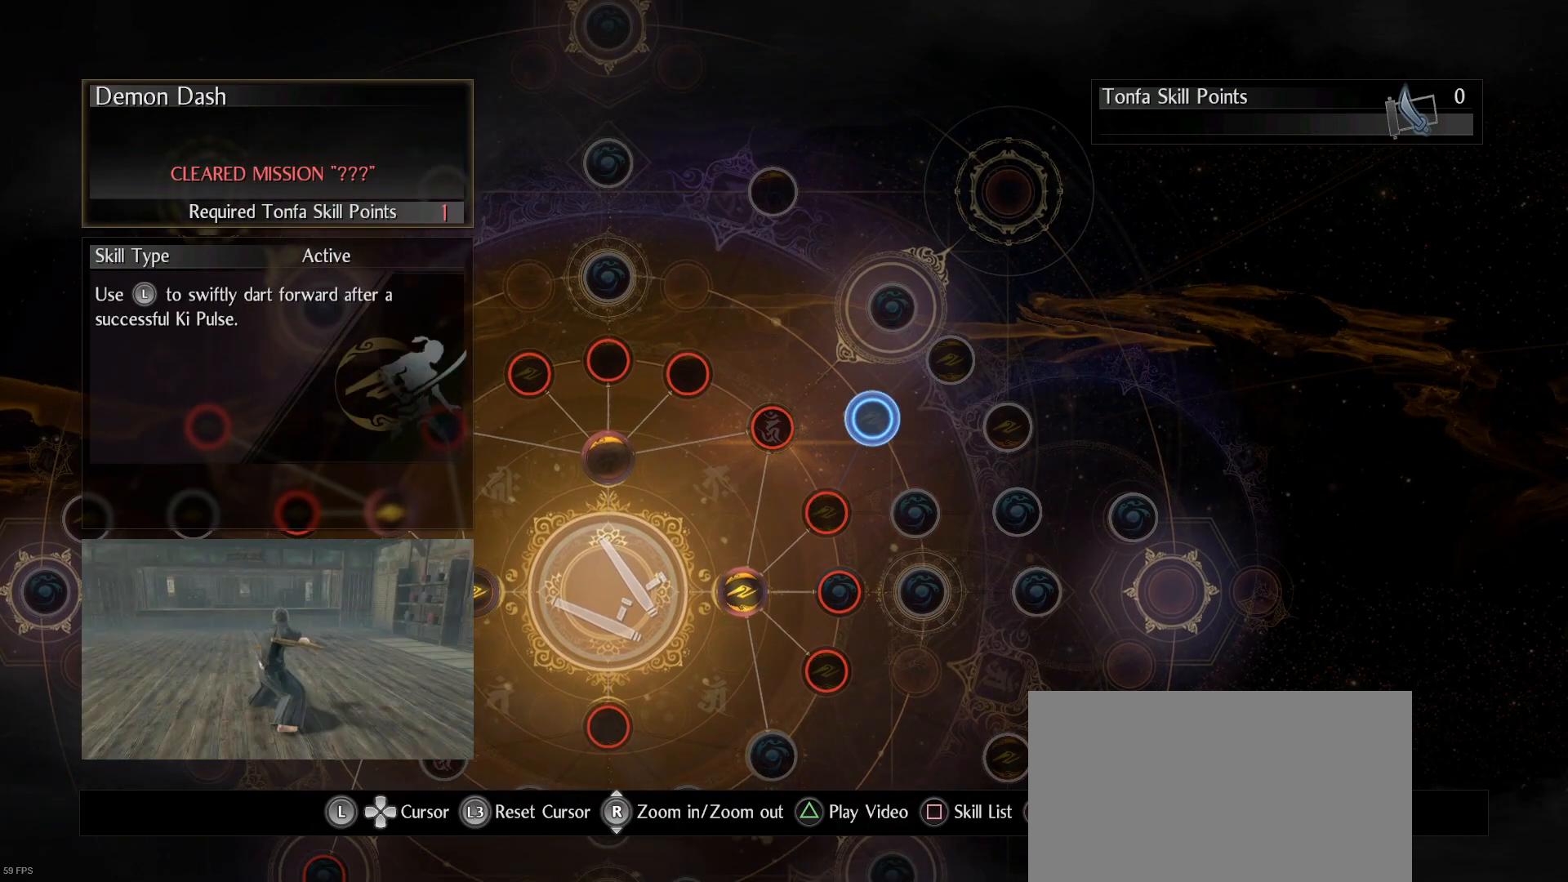
{"buttons": [], "left_stick": "center", "right_stick": "center", "events": [[200, "left_stick", "left"], [433, "left_stick", "center"]]}
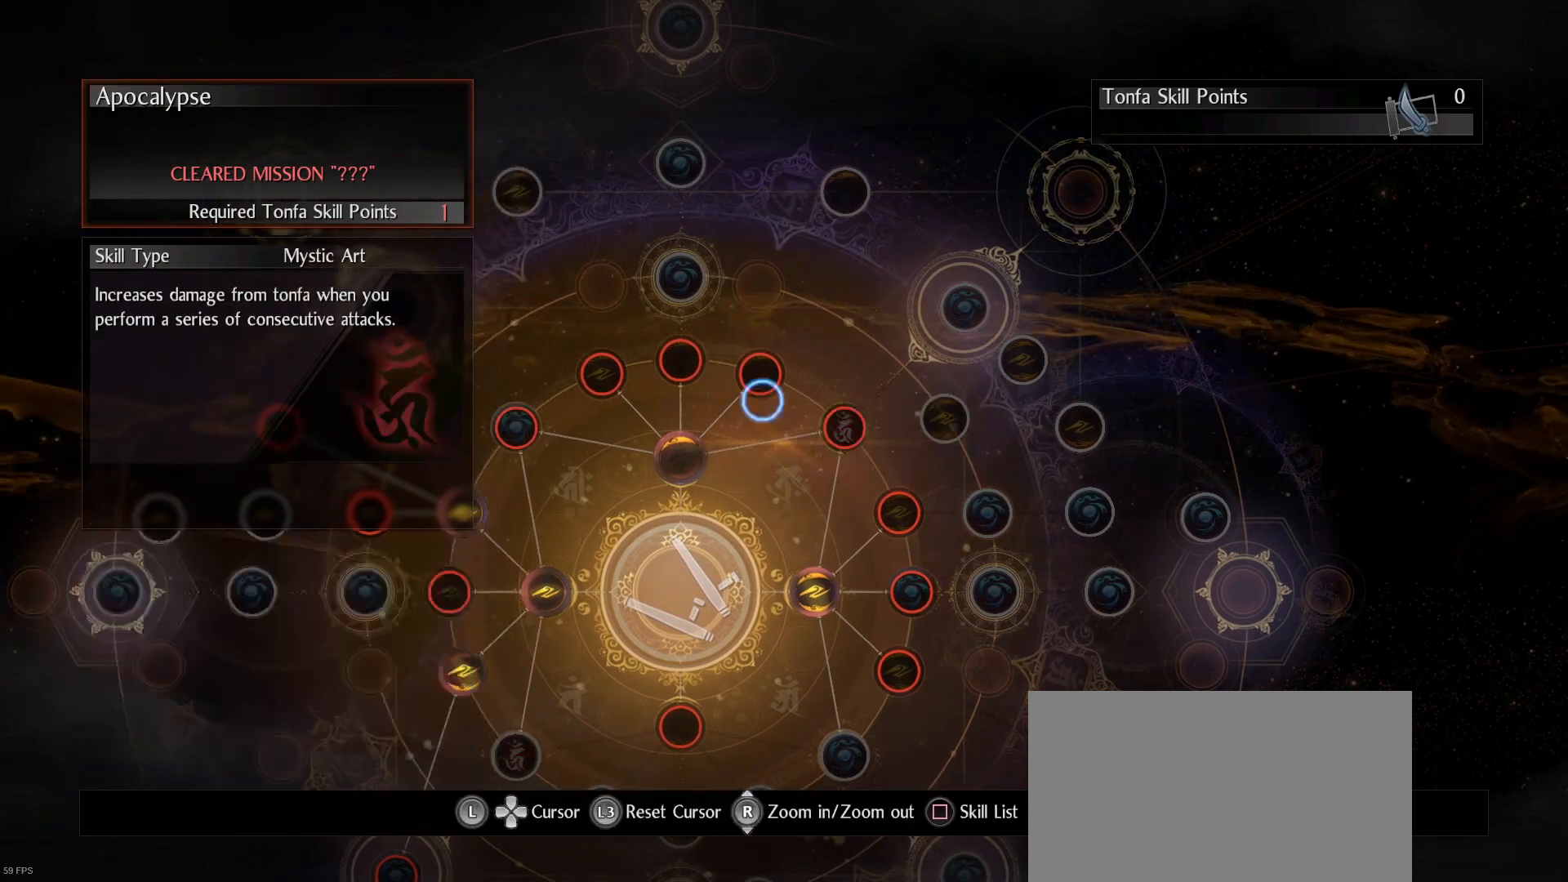
{"buttons": [], "left_stick": "center", "right_stick": "center", "events": [[233, "left_stick", "left"], [467, "left_stick", "center"]]}
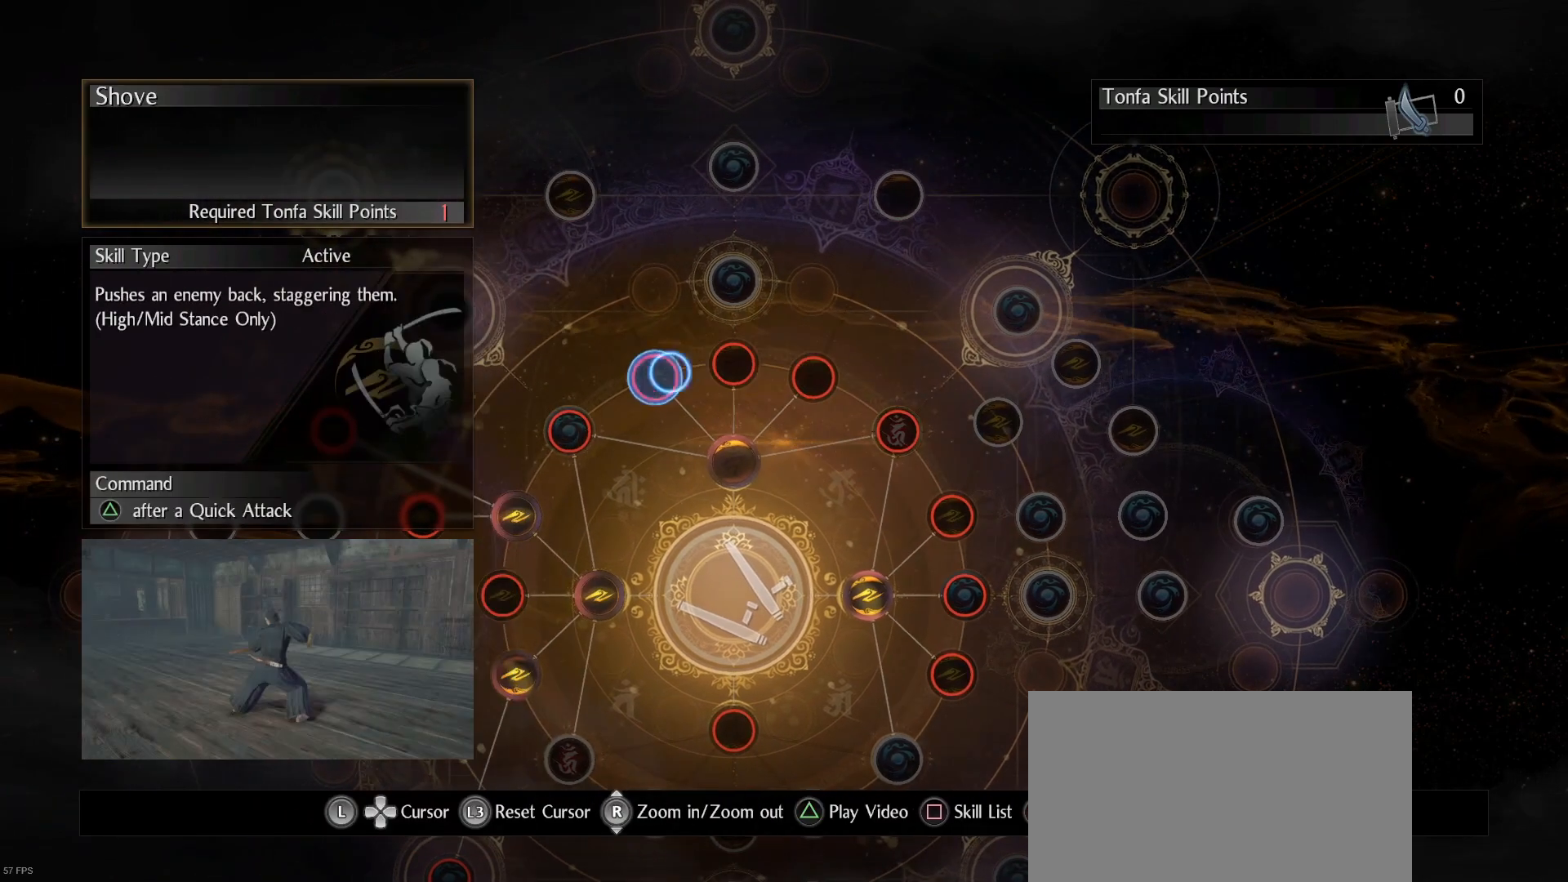
{"buttons": [], "left_stick": "down-left", "right_stick": "center", "events": [[433, "left_stick", "down-left"]]}
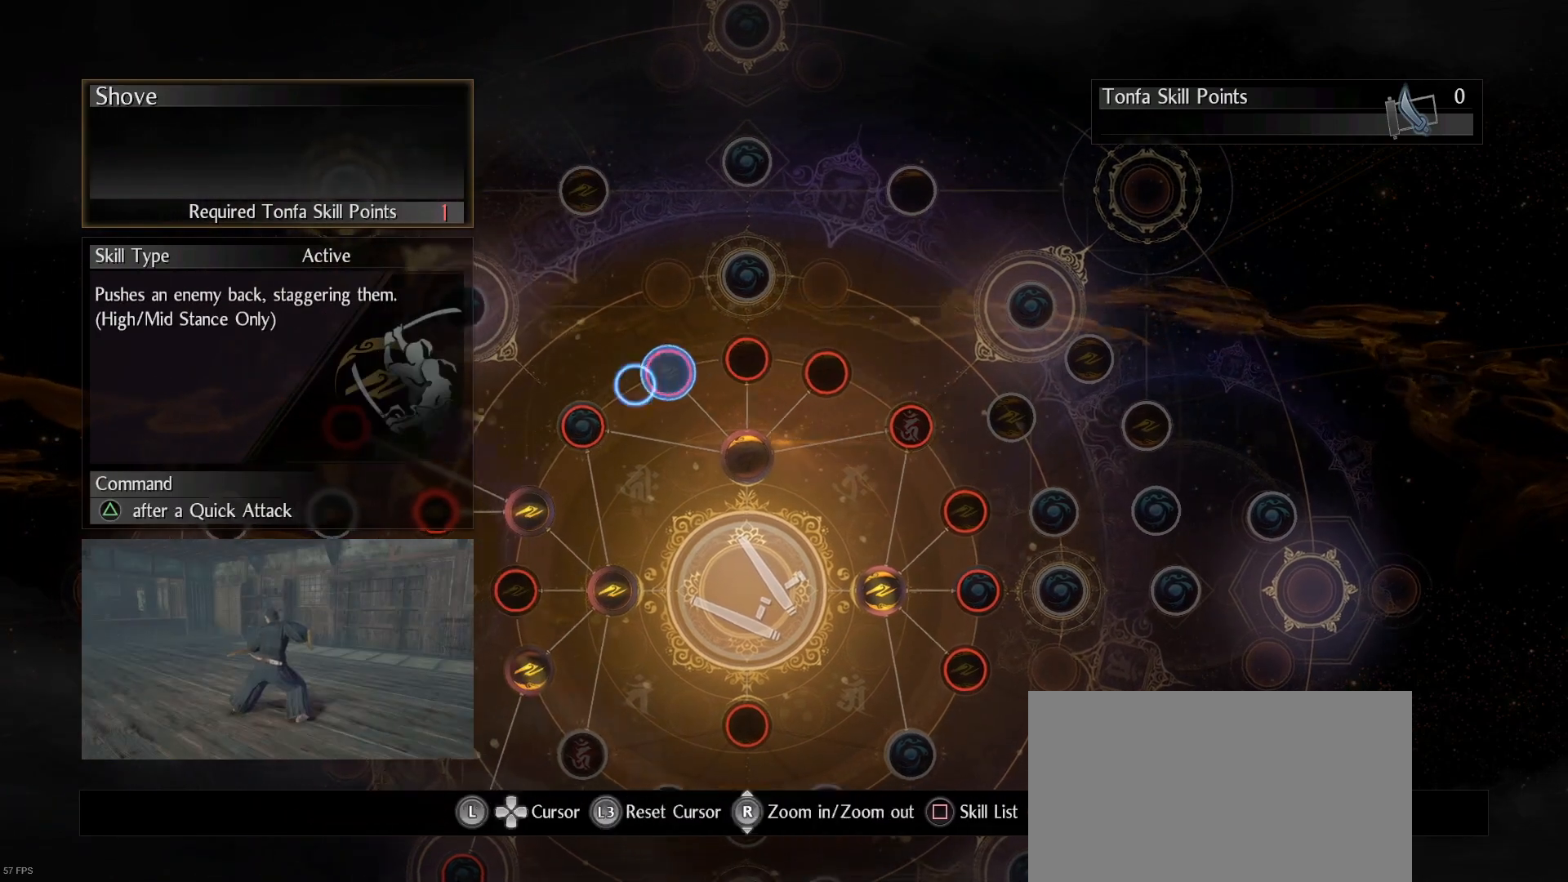
{"buttons": [], "left_stick": "center", "right_stick": "center", "events": [[133, "left_stick", "center"]]}
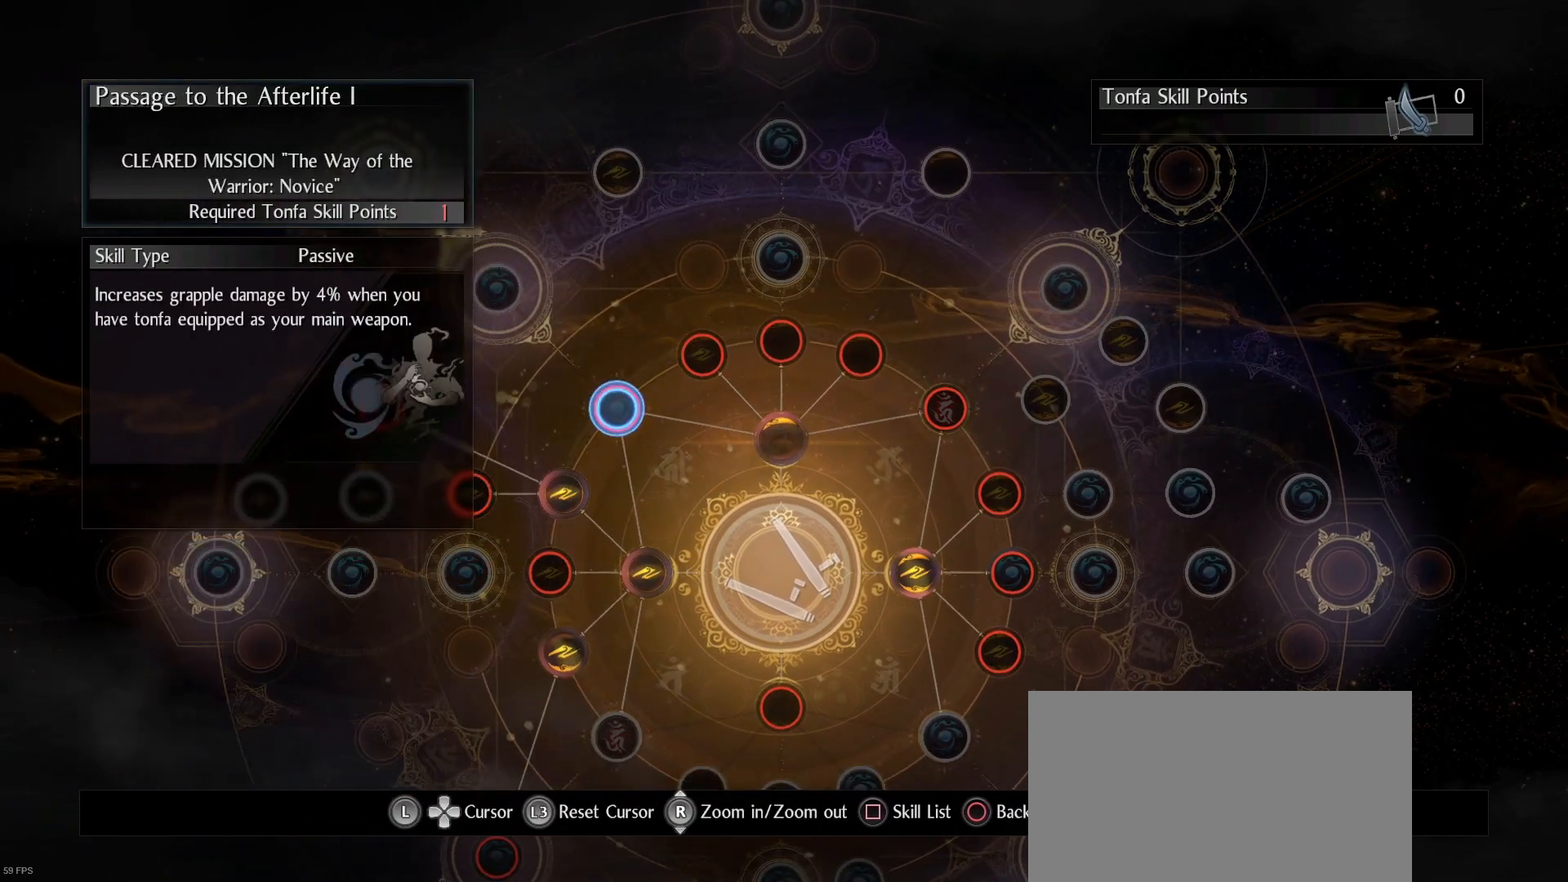
{"buttons": [], "left_stick": "right", "right_stick": "center", "events": [[100, "left_stick", "down-left"], [300, "left_stick", "center"], [500, "left_stick", "right"]]}
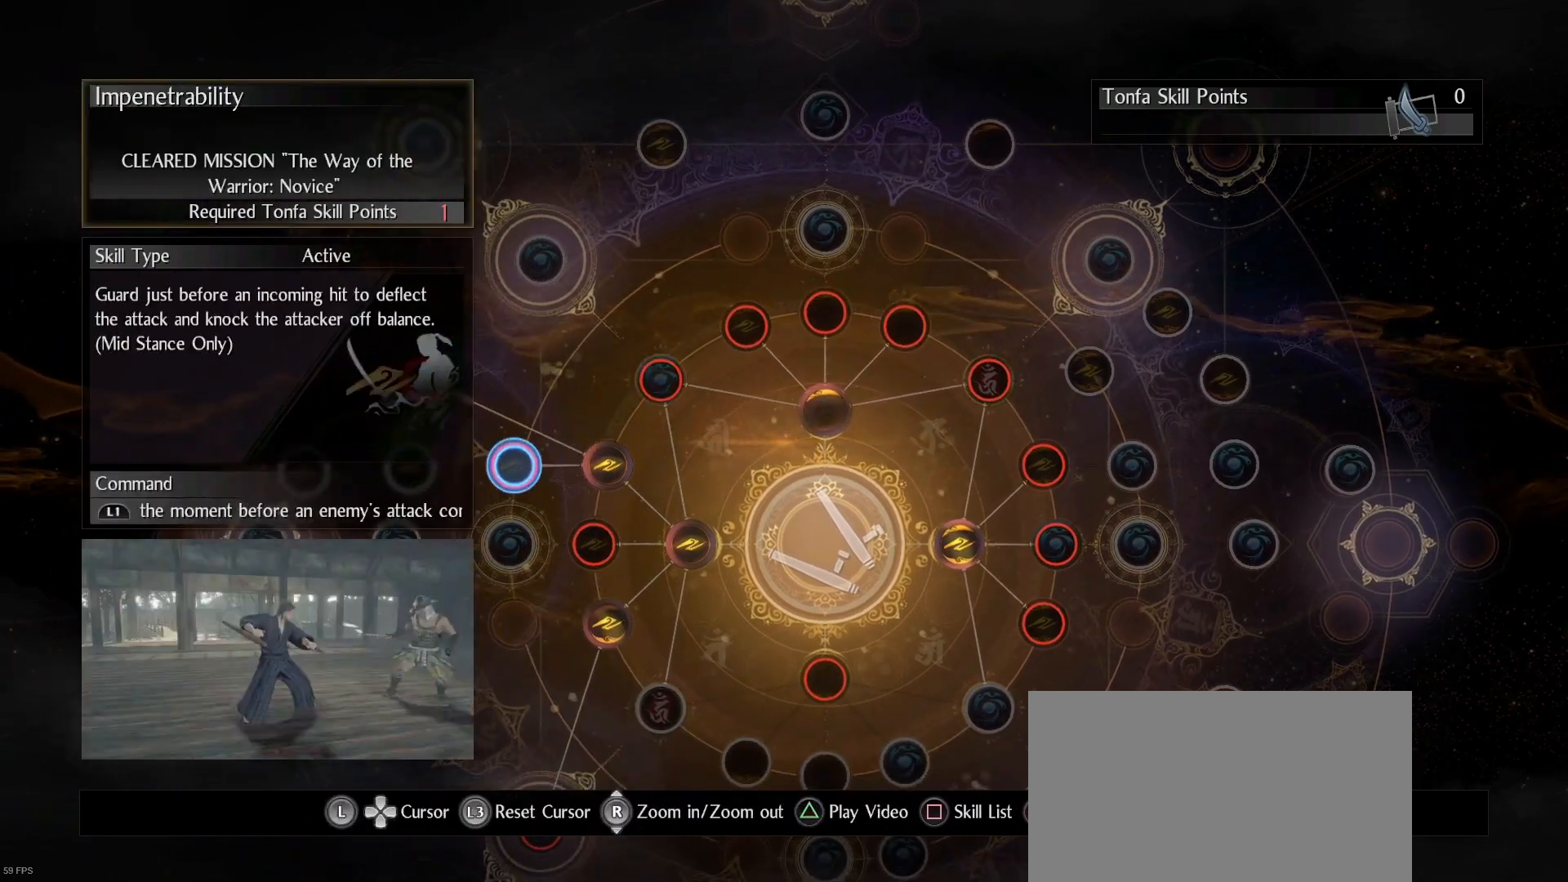
{"buttons": [], "left_stick": "up-right", "right_stick": "center", "events": [[200, "left_stick", "center"], [500, "left_stick", "up-right"]]}
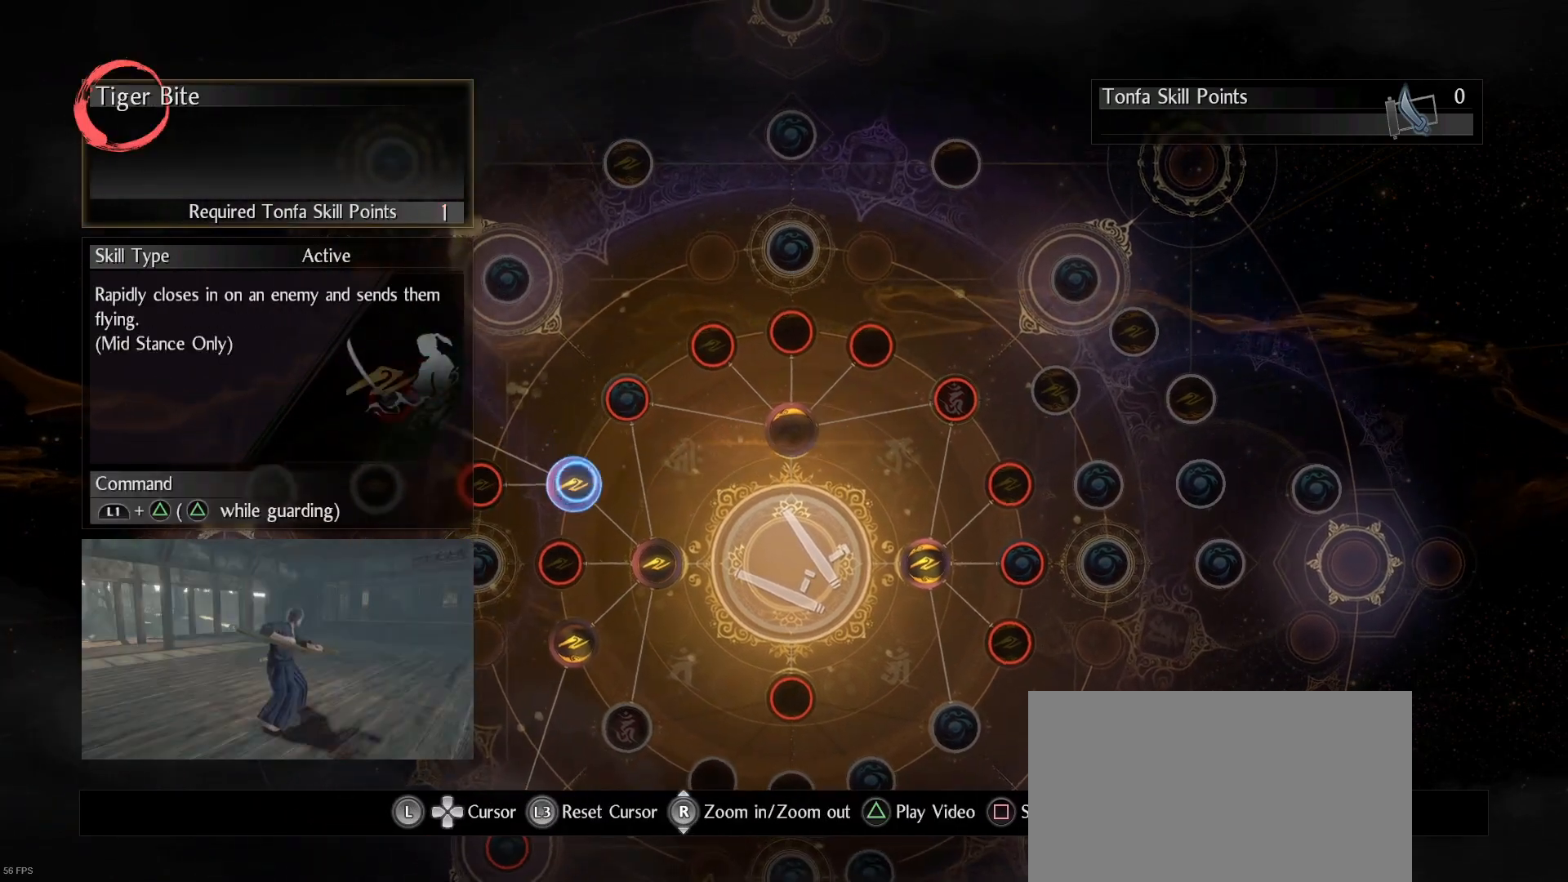
{"buttons": [], "left_stick": "center", "right_stick": "center", "events": [[167, "left_stick", "center"]]}
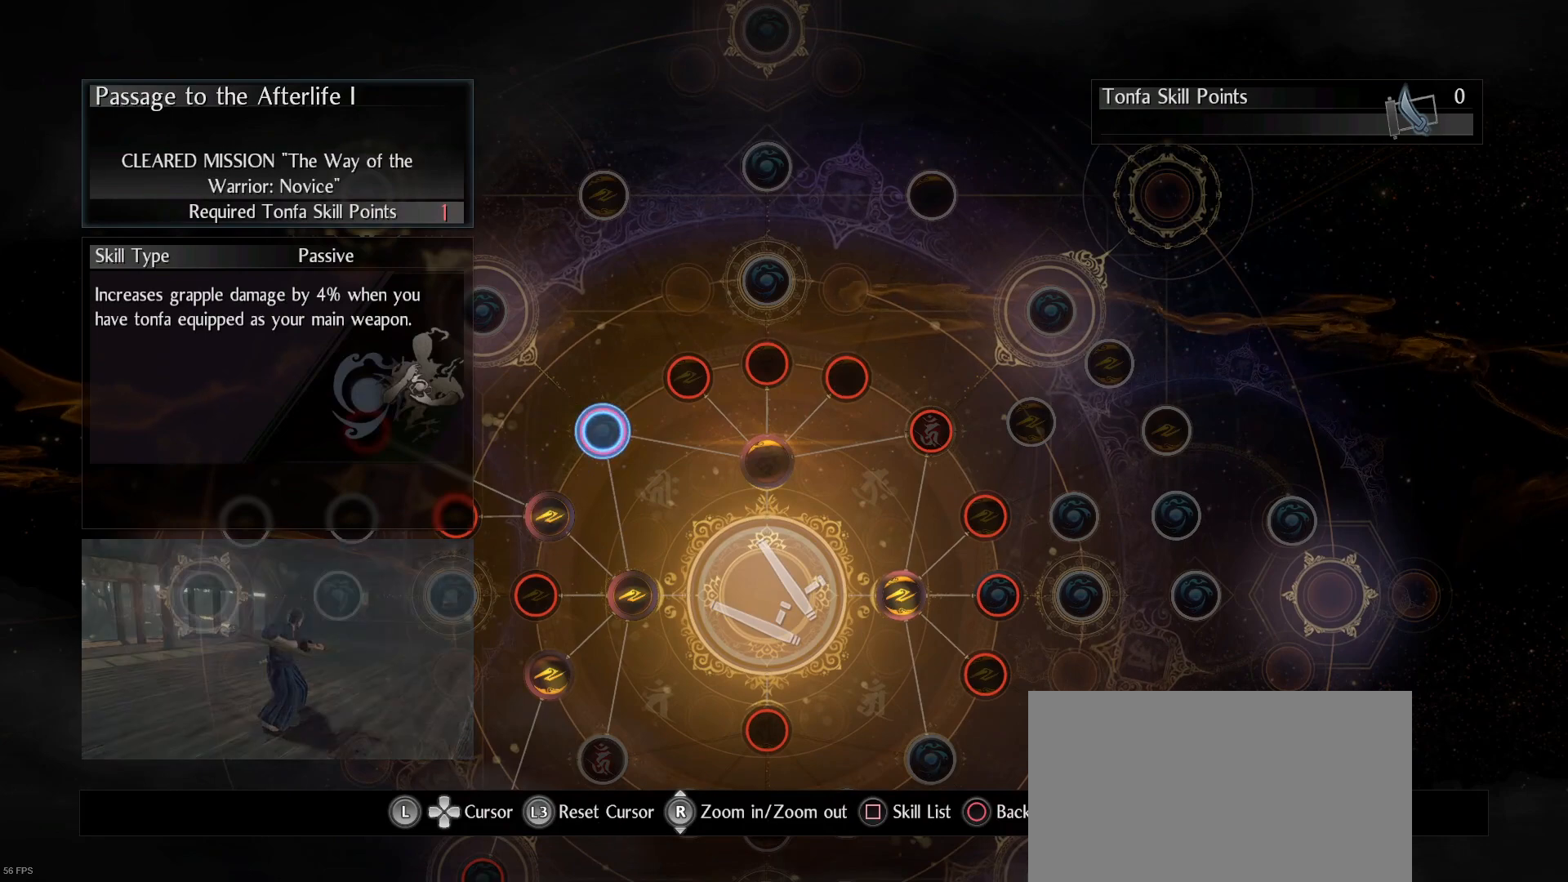
{"buttons": [], "left_stick": "center", "right_stick": "center", "events": [[133, "left_stick", "down-left"], [267, "left_stick", "center"]]}
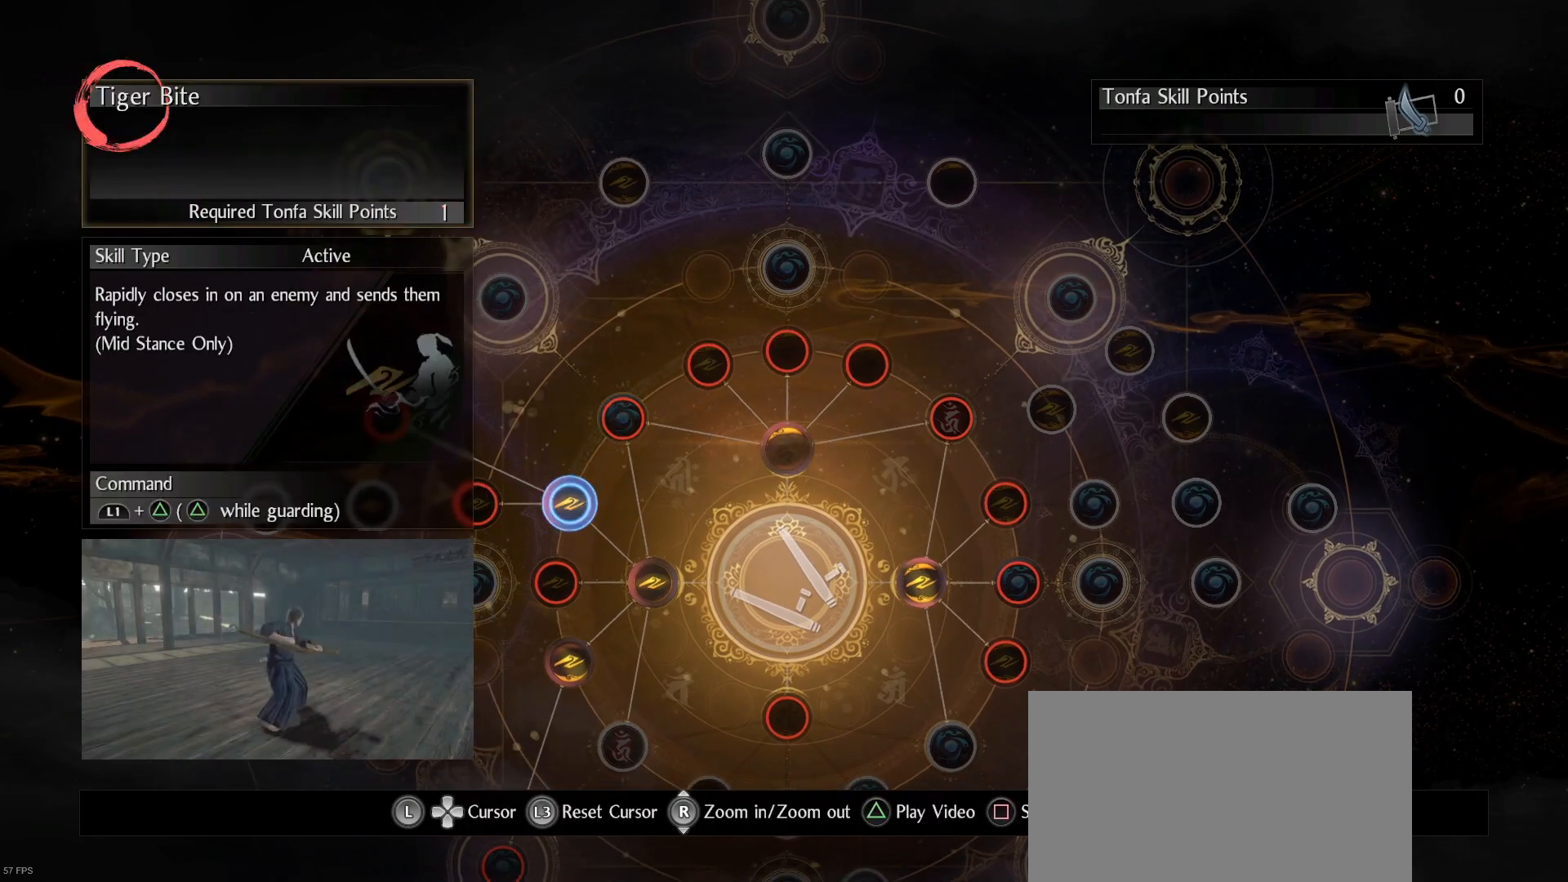
{"buttons": [], "left_stick": "center", "right_stick": "center", "events": [[67, "left_stick", "up-right"], [233, "left_stick", "center"]]}
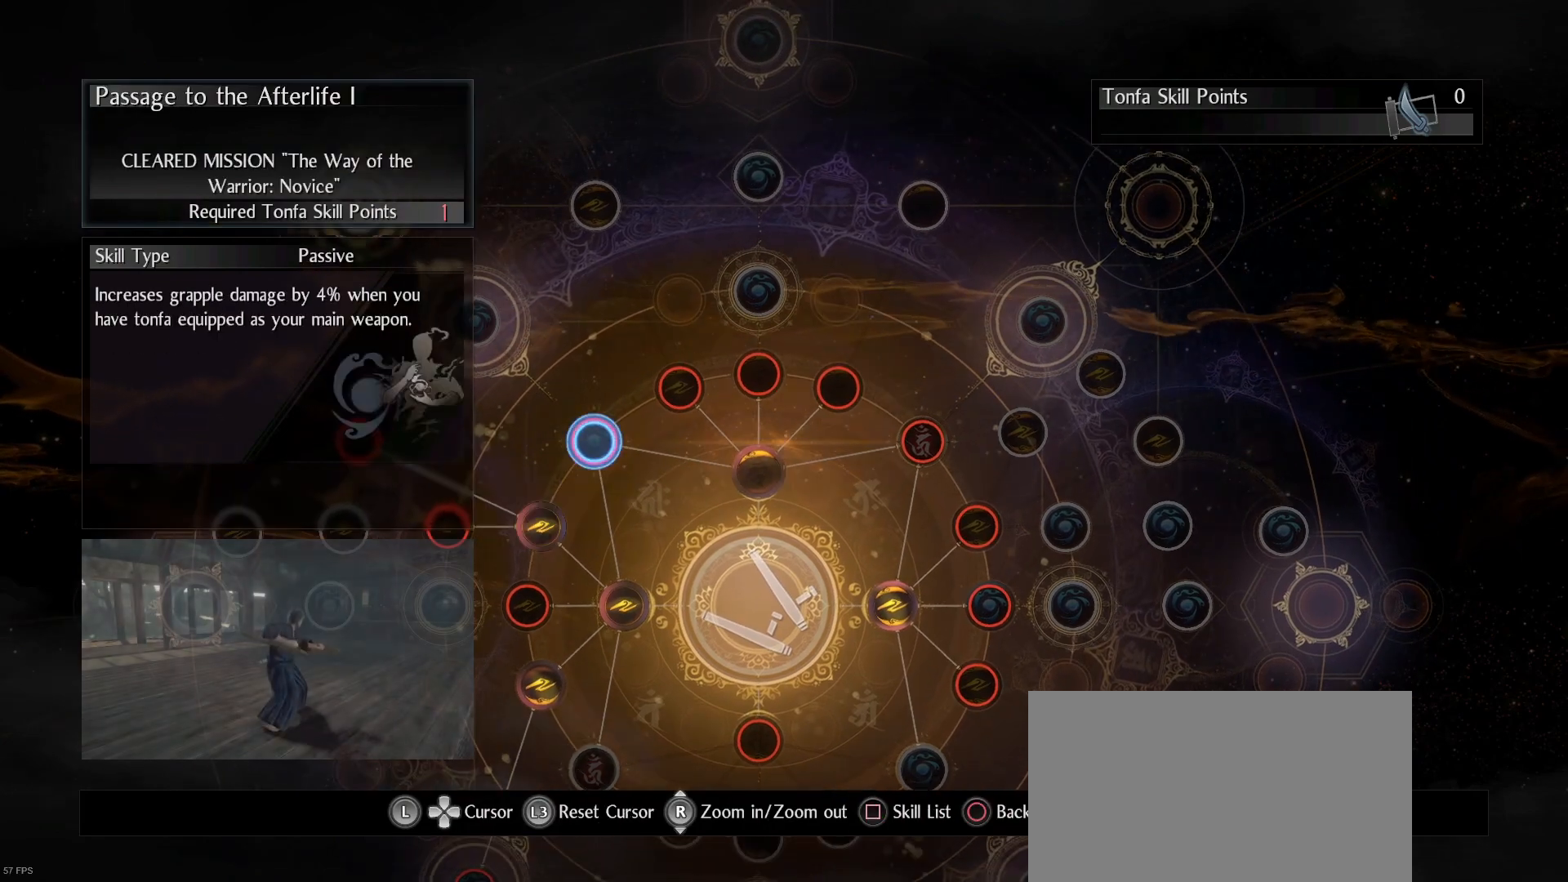
{"buttons": [], "left_stick": "center", "right_stick": "center", "events": [[167, "left_stick", "up-right"], [300, "left_stick", "center"]]}
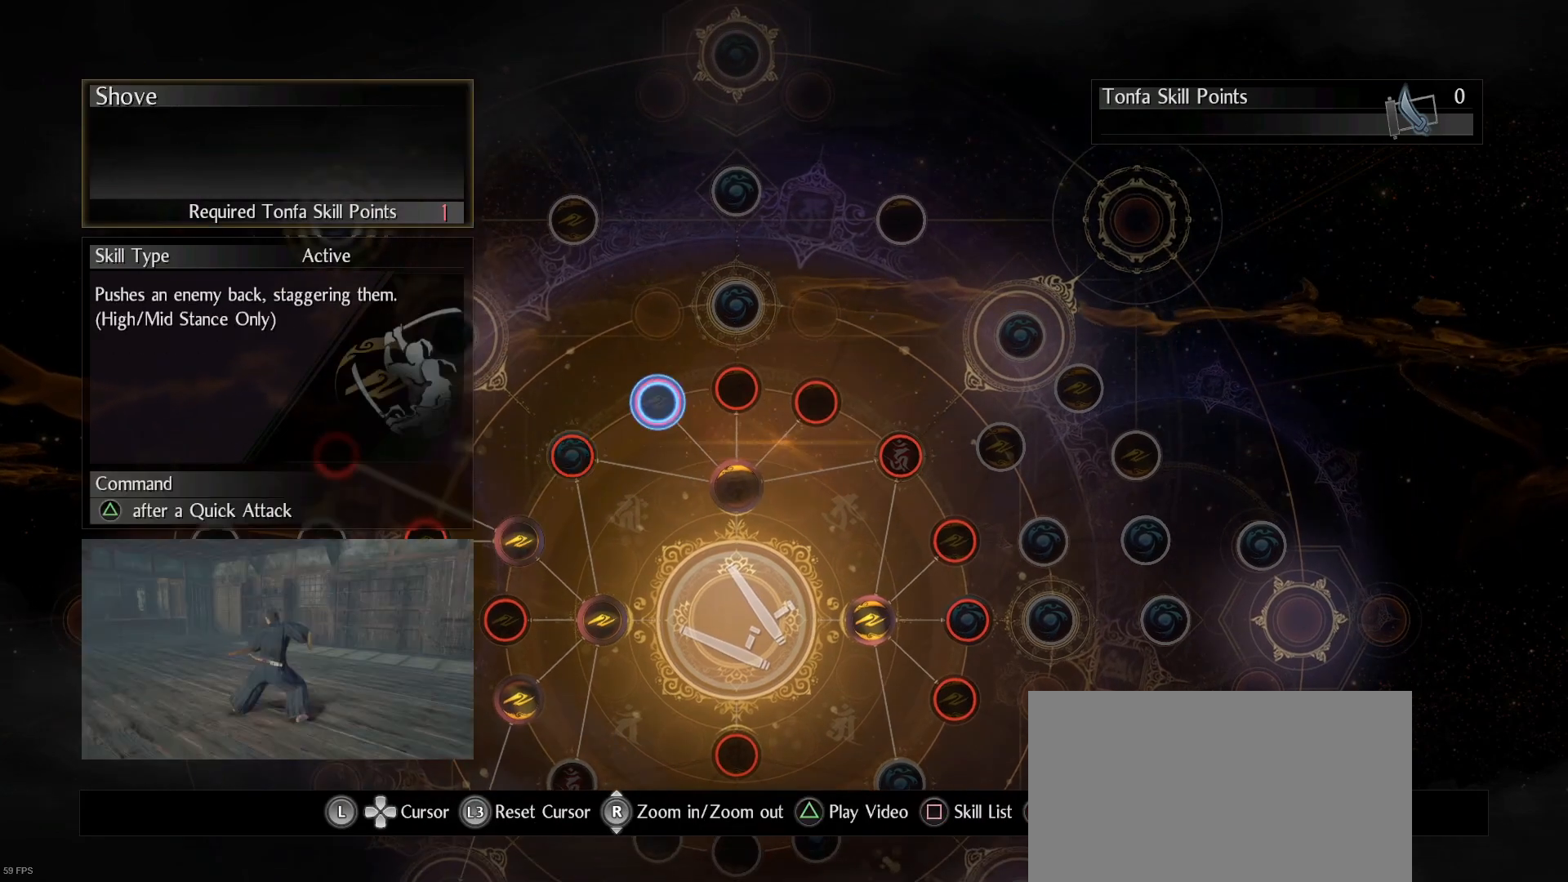
{"buttons": [], "left_stick": "center", "right_stick": "center", "events": [[367, "R3", "down"], [467, "R3", "up"]]}
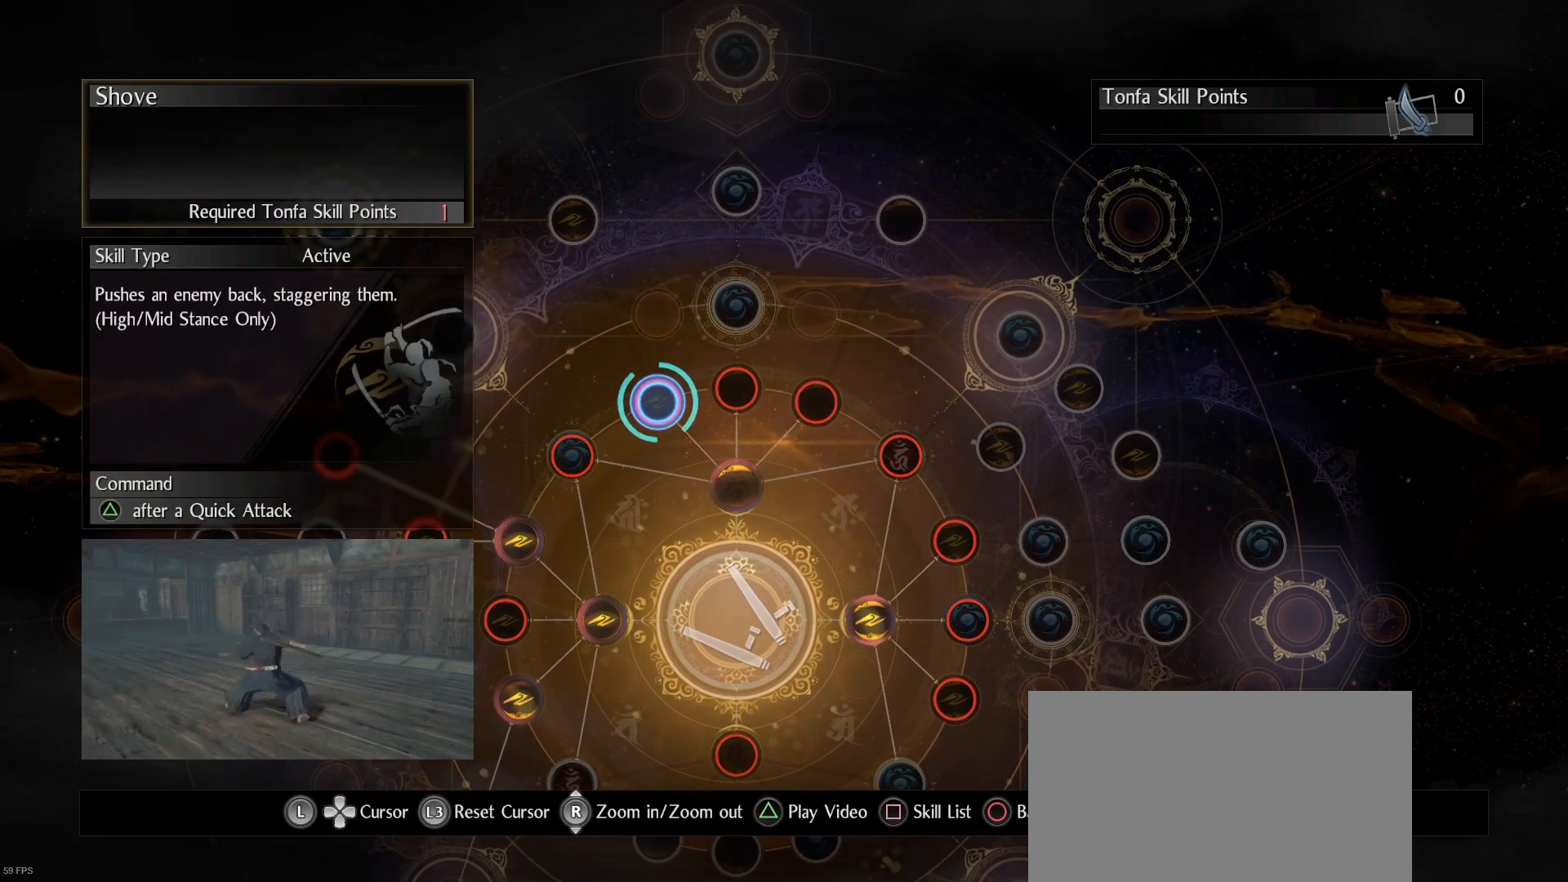
{"buttons": [], "left_stick": "center", "right_stick": "center", "events": []}
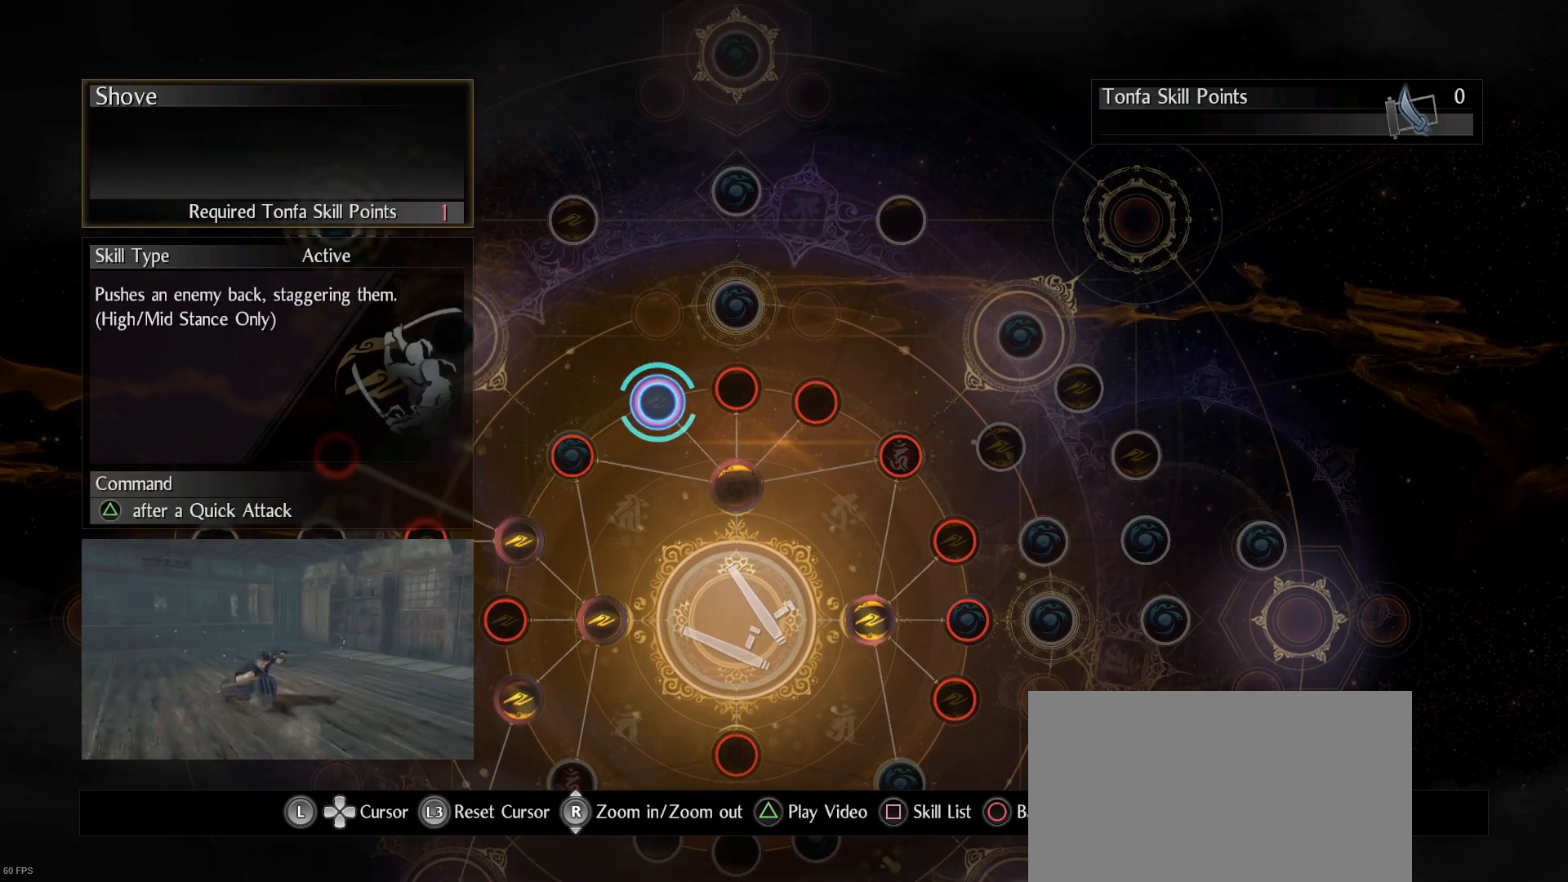
{"buttons": [], "left_stick": "center", "right_stick": "center", "events": [[100, "left_stick", "down-left"], [267, "left_stick", "center"]]}
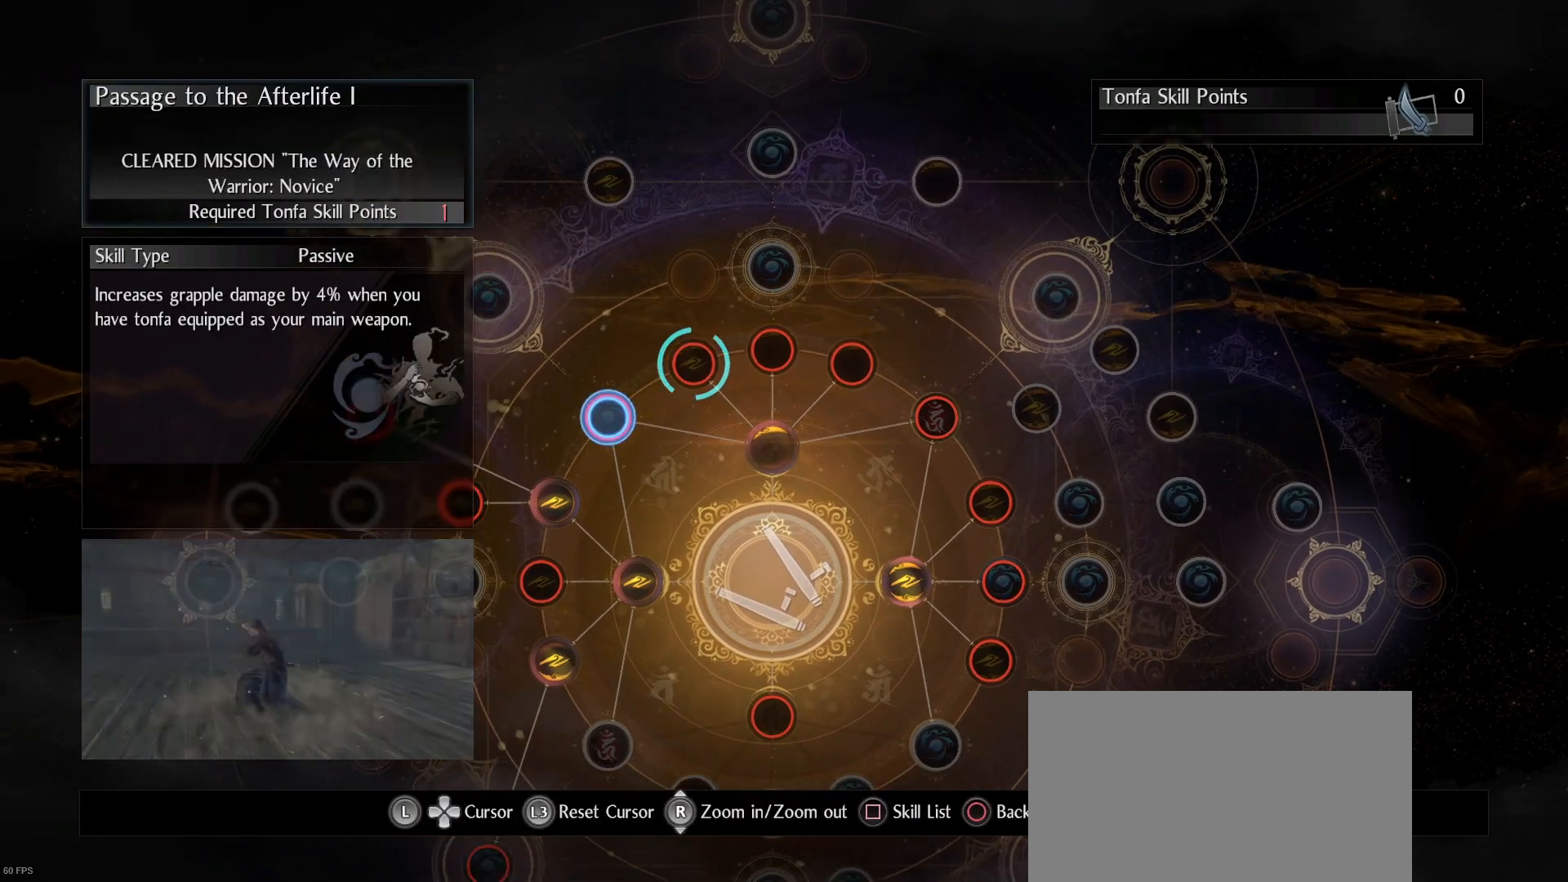
{"buttons": [], "left_stick": "center", "right_stick": "center", "events": [[33, "left_stick", "down-left"], [267, "left_stick", "center"]]}
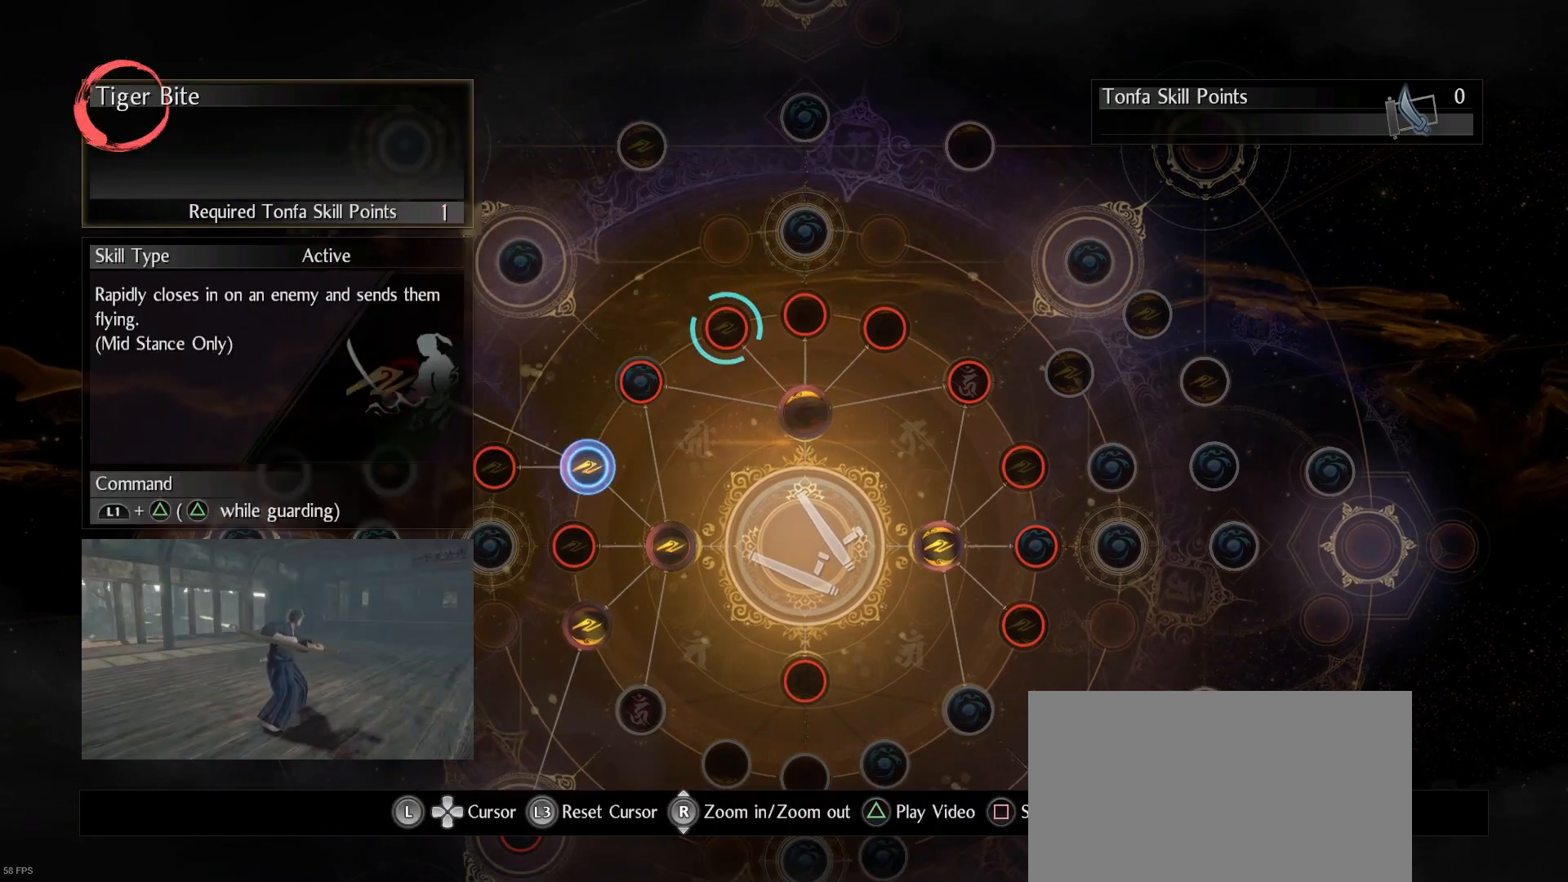
{"buttons": [], "left_stick": "center", "right_stick": "center", "events": [[167, "left_stick", "down-left"], [300, "left_stick", "center"]]}
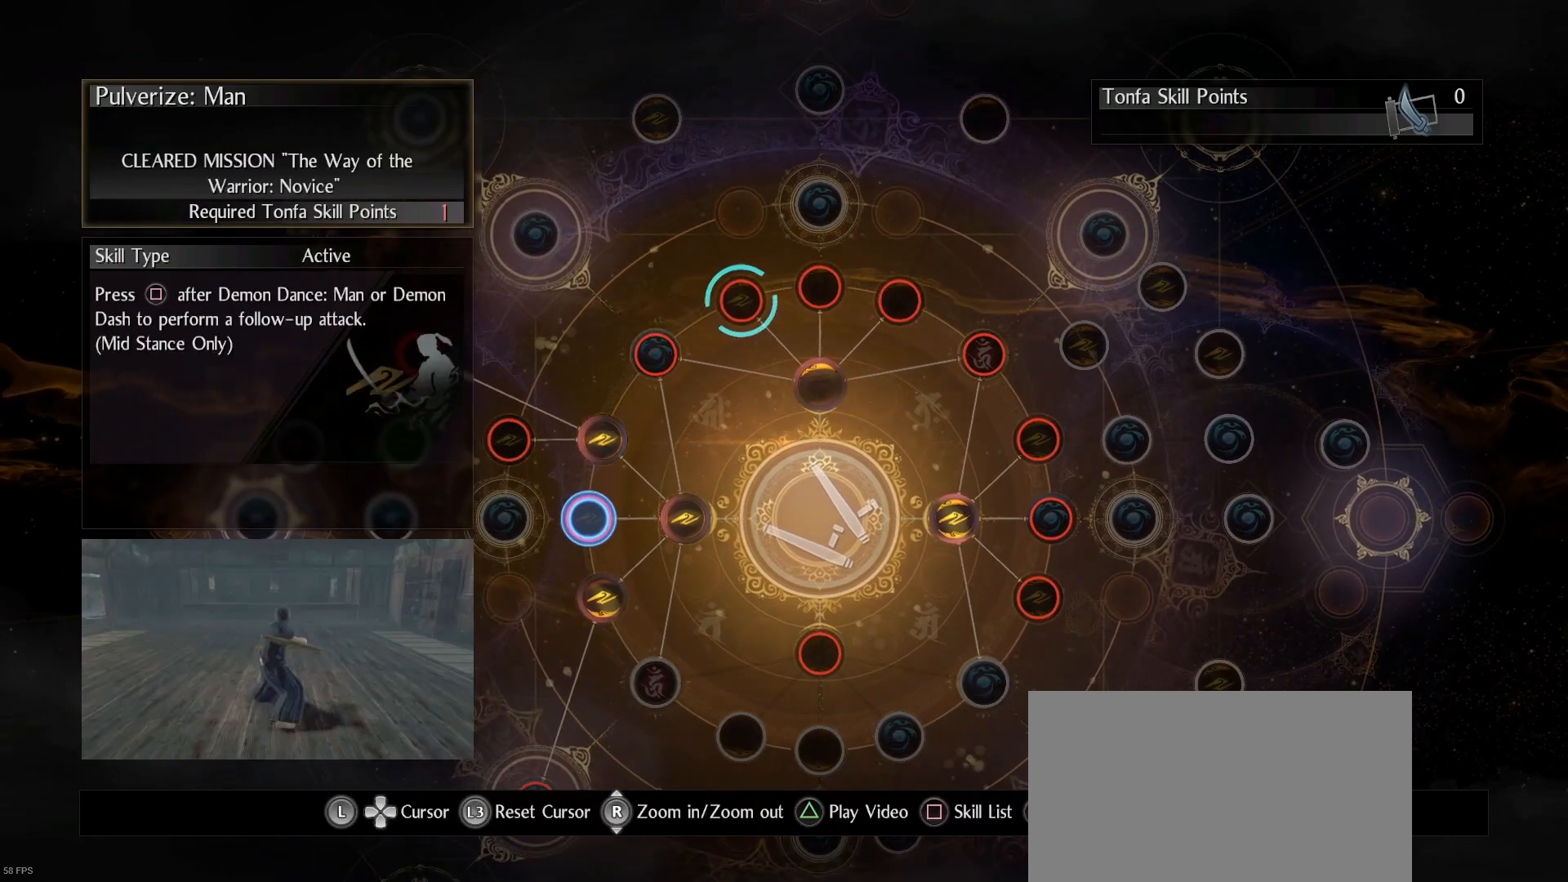
{"buttons": [], "left_stick": "center", "right_stick": "center", "events": [[167, "left_stick", "down-left"], [333, "left_stick", "center"]]}
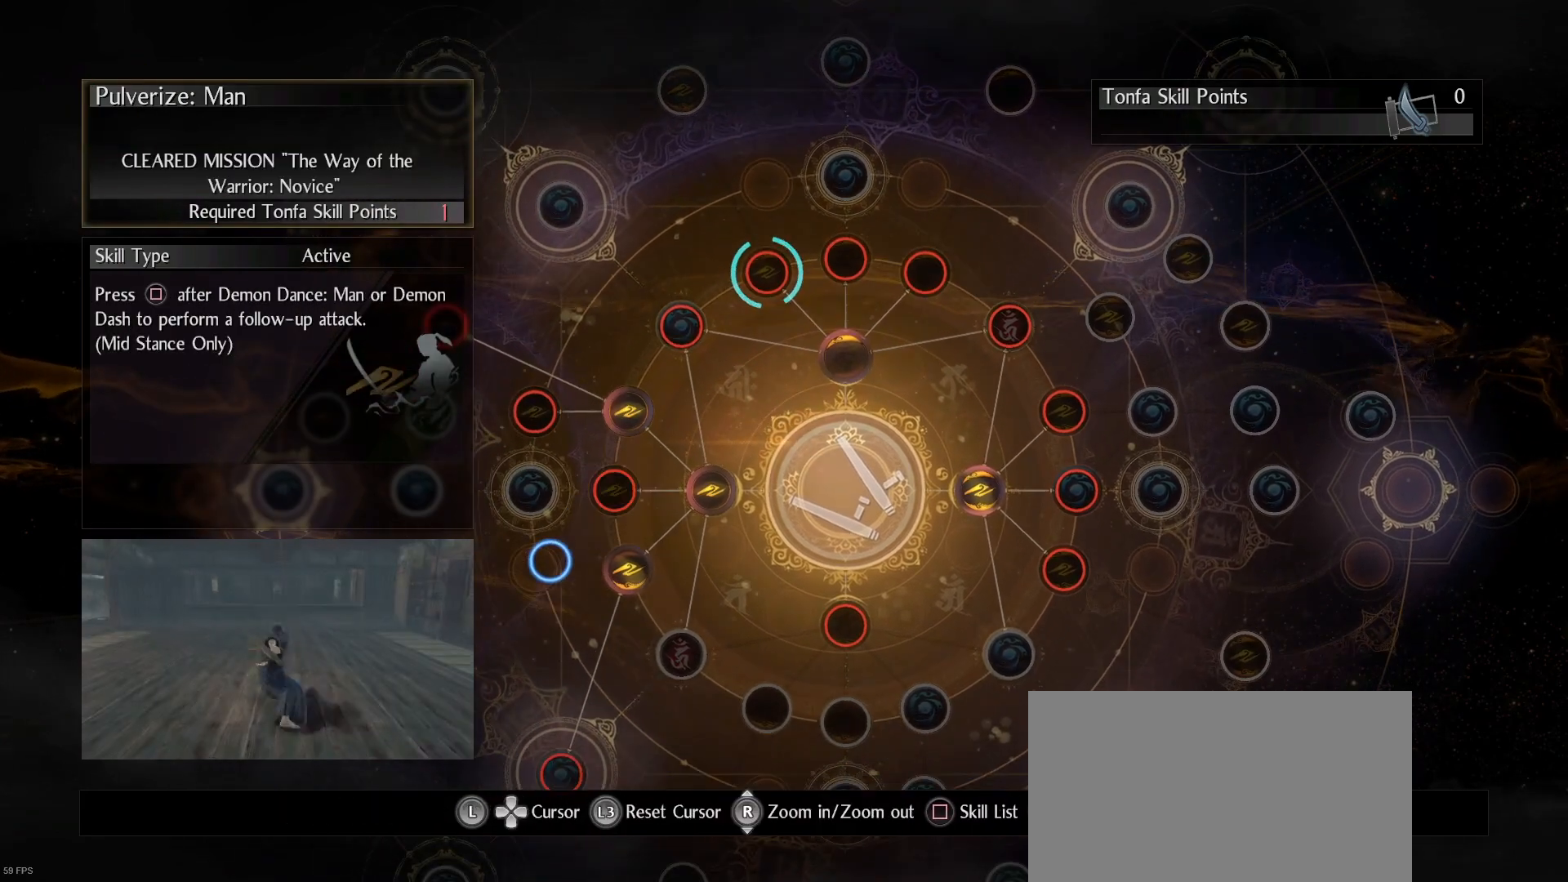
{"buttons": [], "left_stick": "center", "right_stick": "center", "events": [[100, "left_stick", "down-left"], [233, "left_stick", "center"]]}
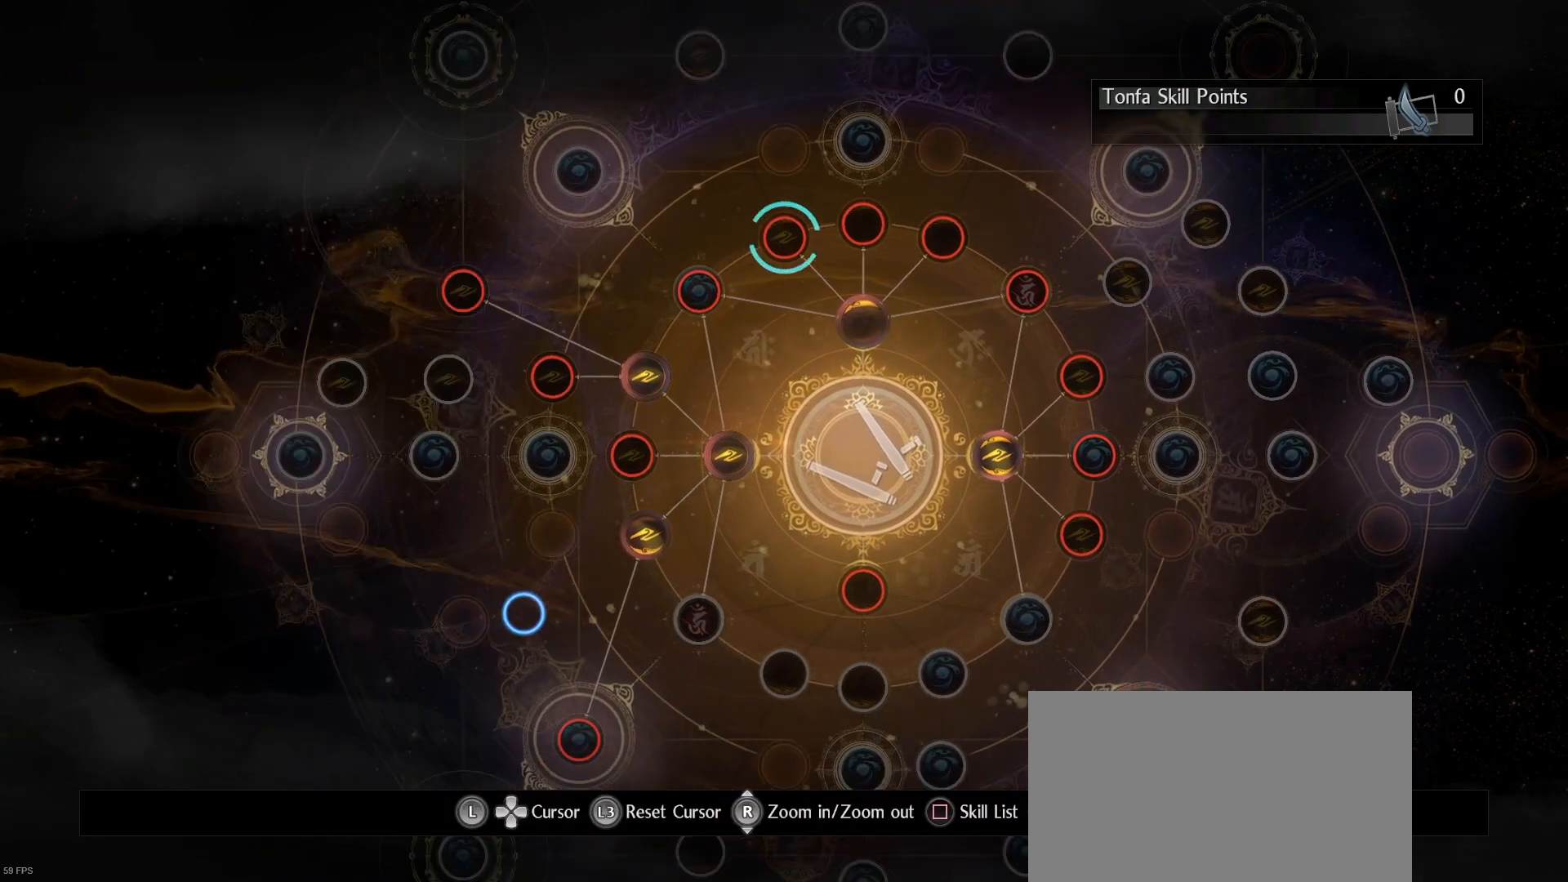
{"buttons": [], "left_stick": "center", "right_stick": "center", "events": [[33, "left_stick", "up"], [233, "left_stick", "center"]]}
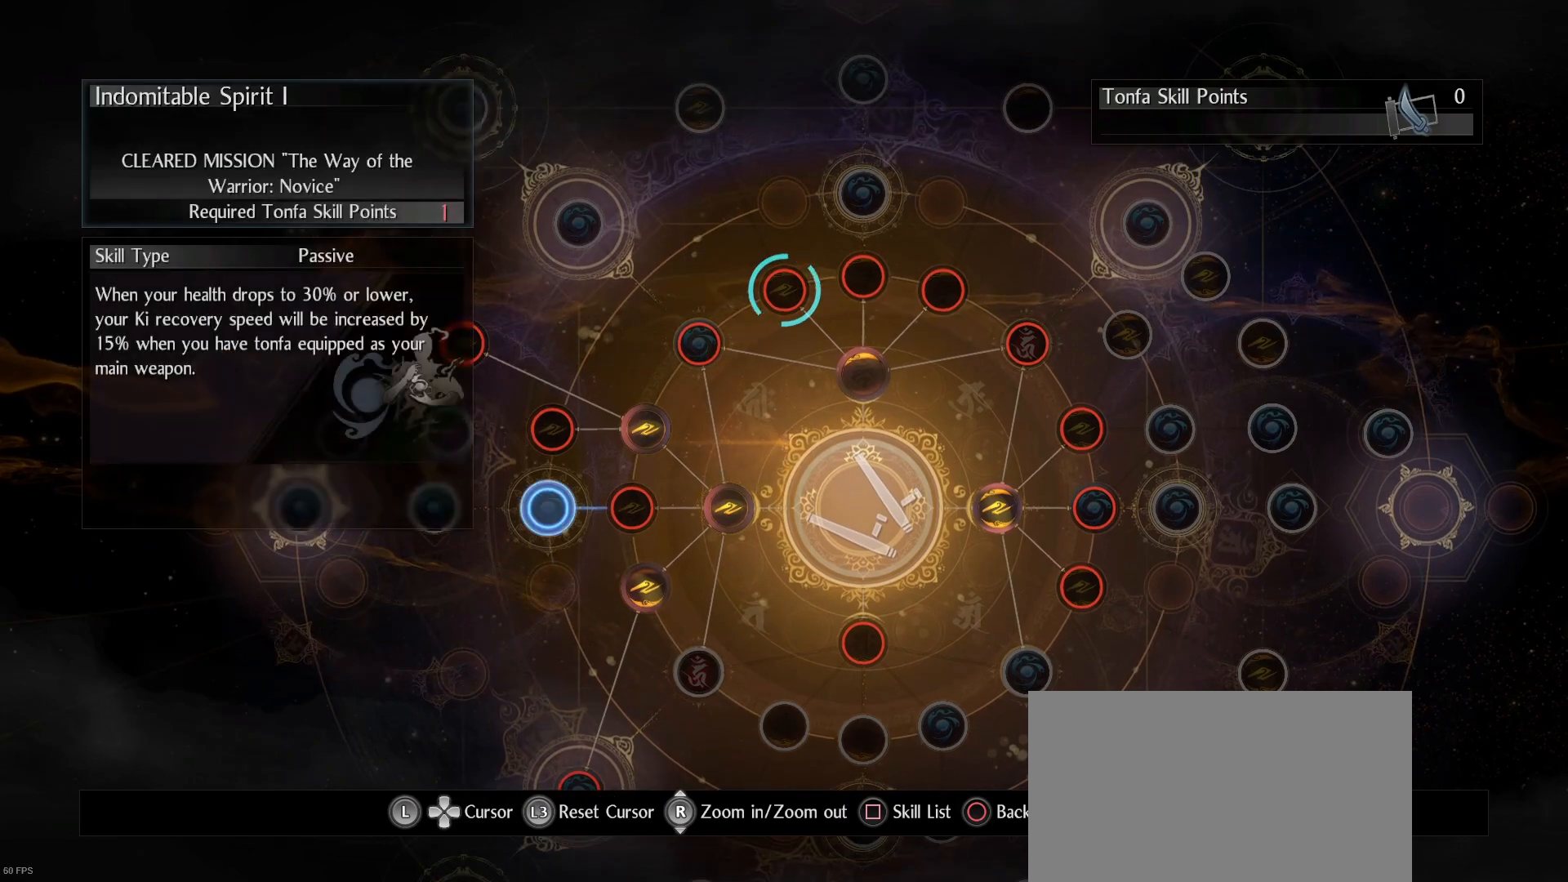
{"buttons": [], "left_stick": "center", "right_stick": "center", "events": [[133, "left_stick", "up-left"], [233, "left_stick", "center"]]}
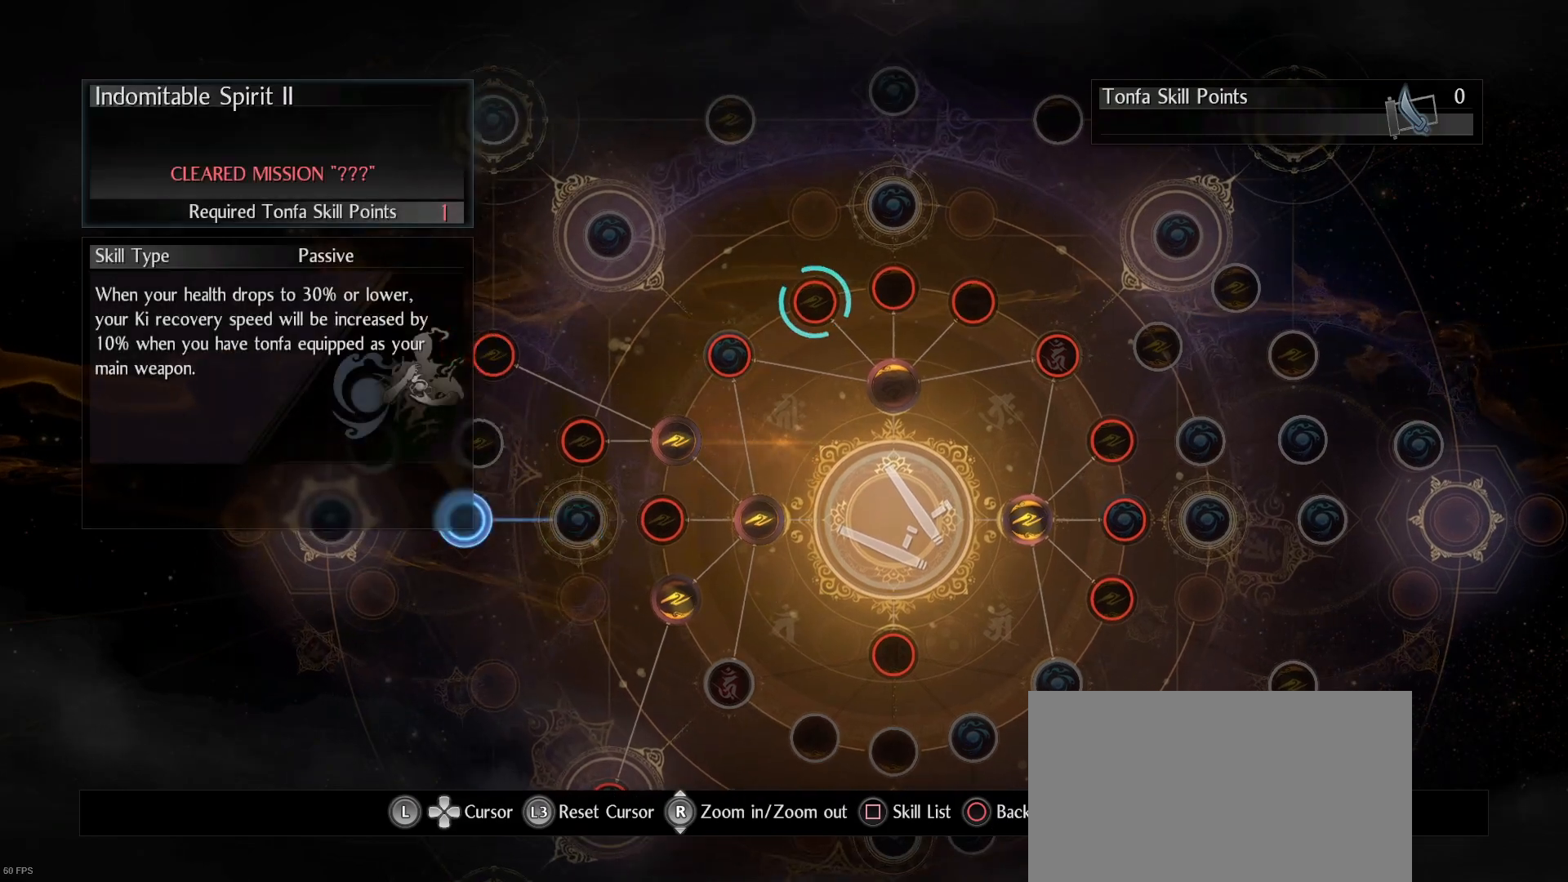
{"buttons": [], "left_stick": "down-left", "right_stick": "center", "events": [[67, "left_stick", "up"], [200, "left_stick", "center"], [500, "left_stick", "down-left"]]}
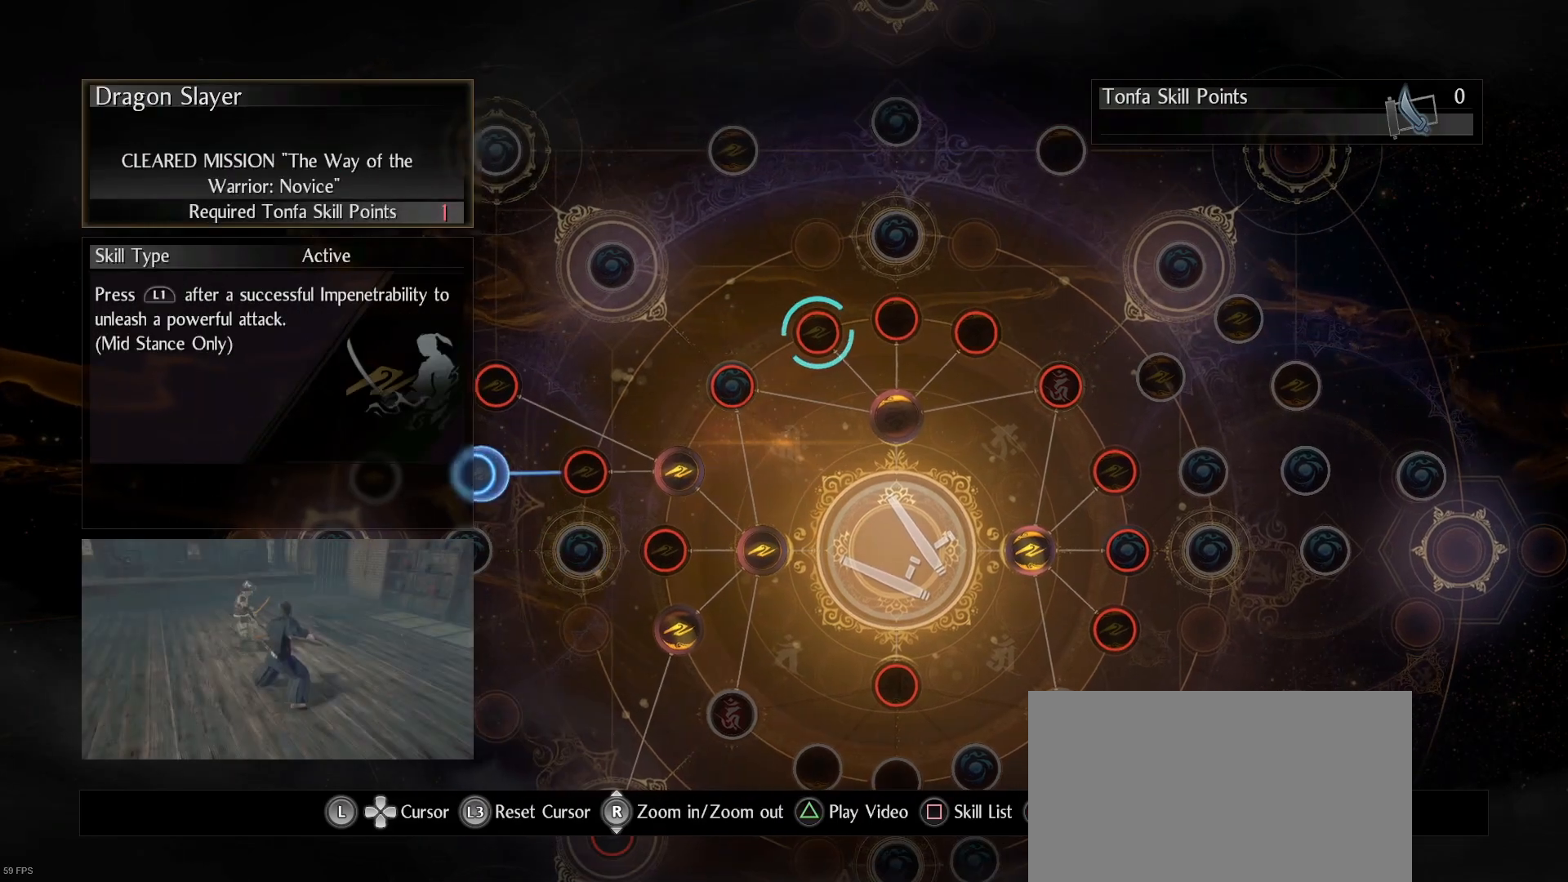
{"buttons": [], "left_stick": "center", "right_stick": "center", "events": [[33, "left_stick", "left"], [133, "left_stick", "center"]]}
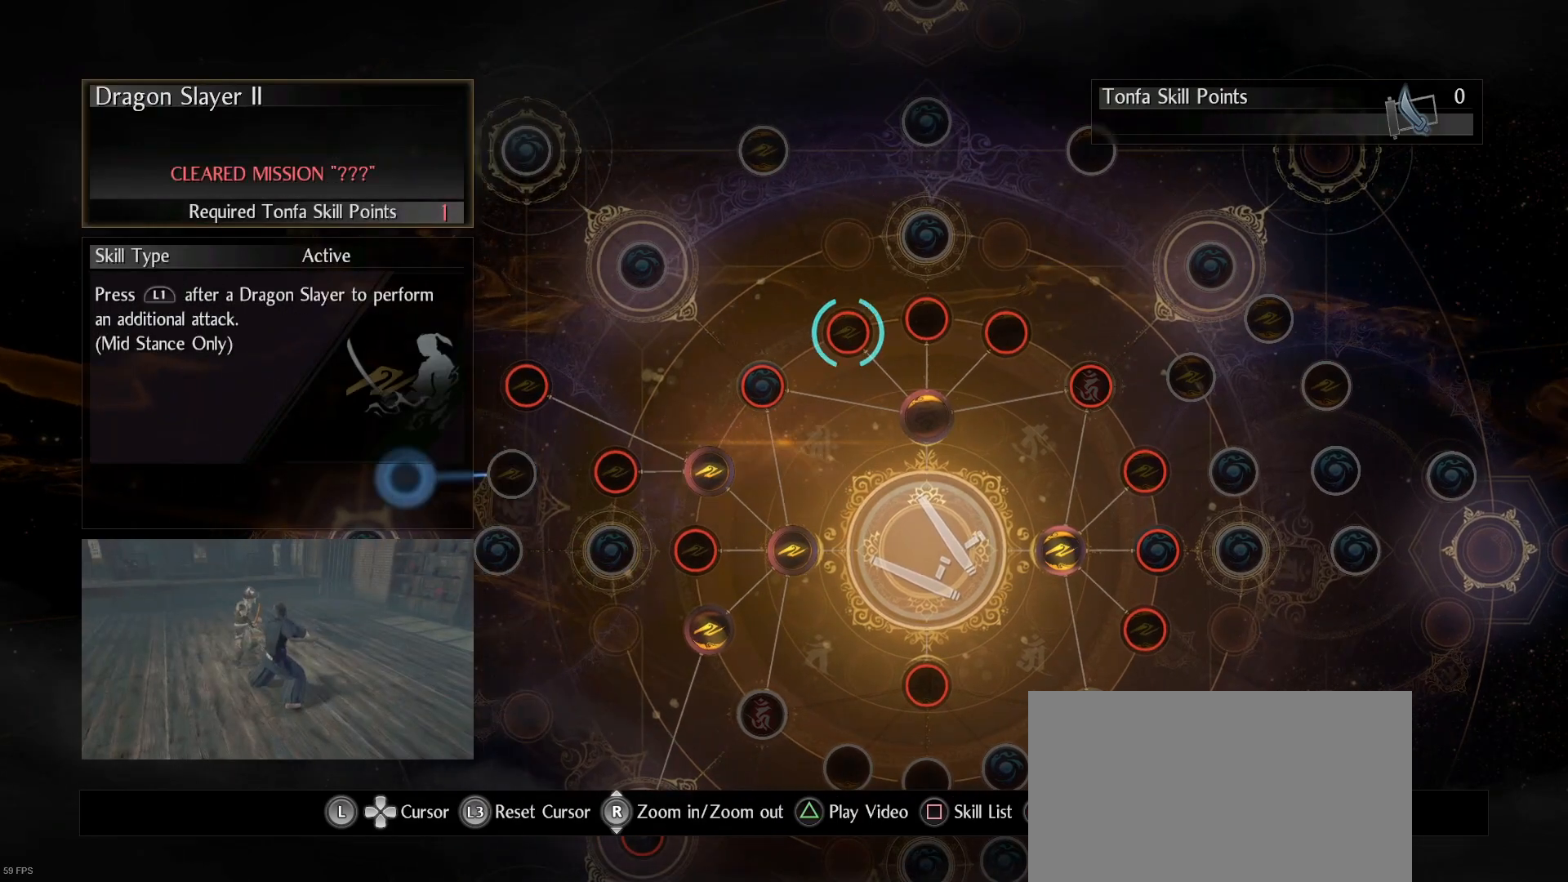
{"buttons": [], "left_stick": "center", "right_stick": "center", "events": [[133, "left_stick", "down-left"], [300, "left_stick", "center"]]}
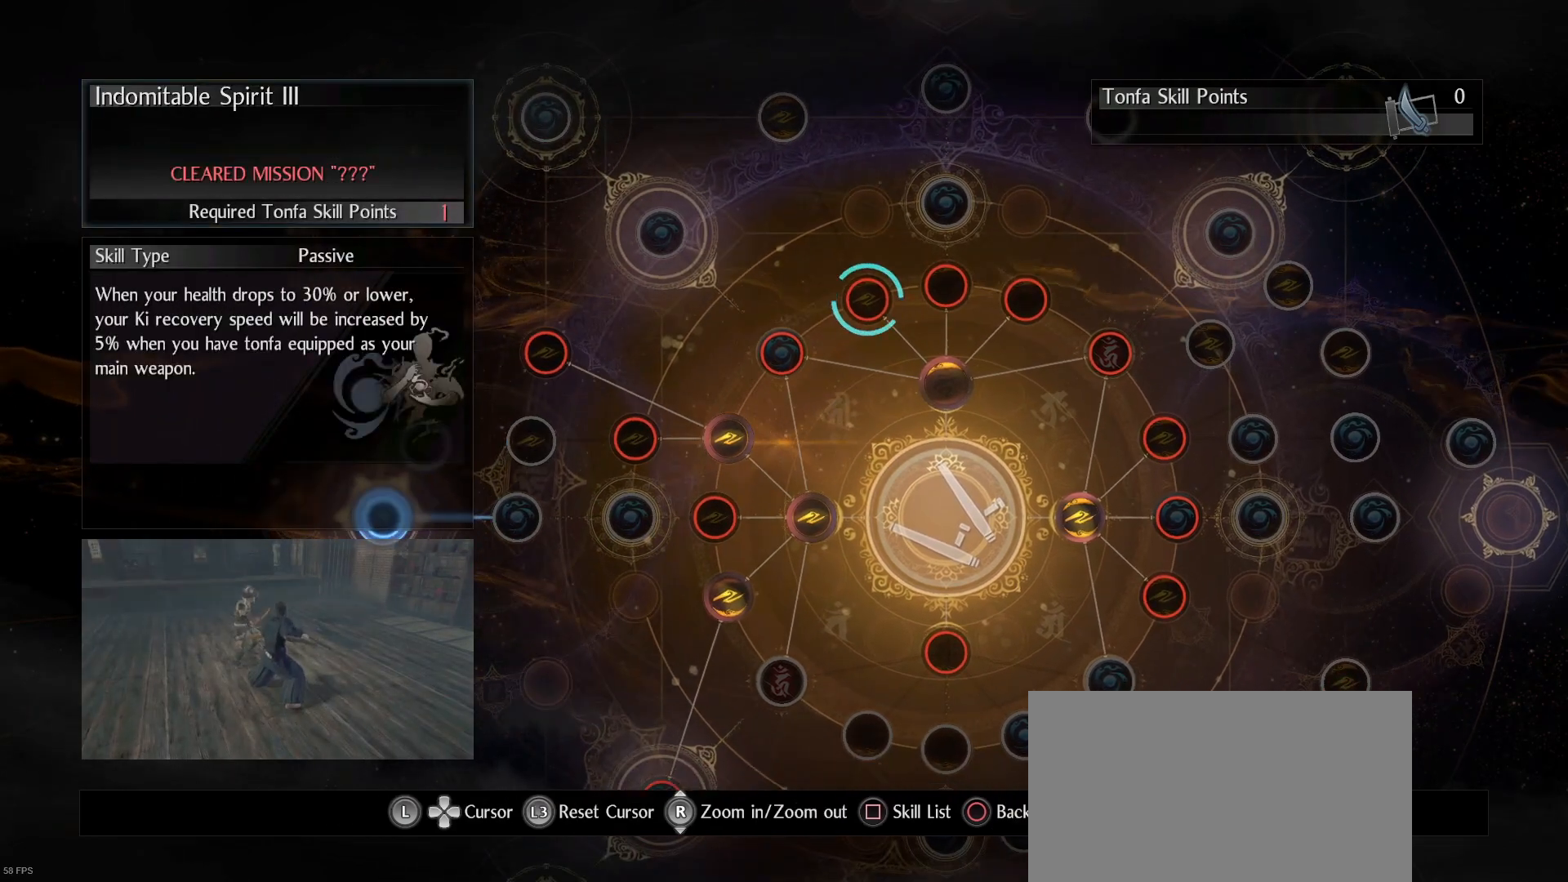
{"buttons": [], "left_stick": "center", "right_stick": "center", "events": [[33, "left_stick", "right"], [400, "left_stick", "center"]]}
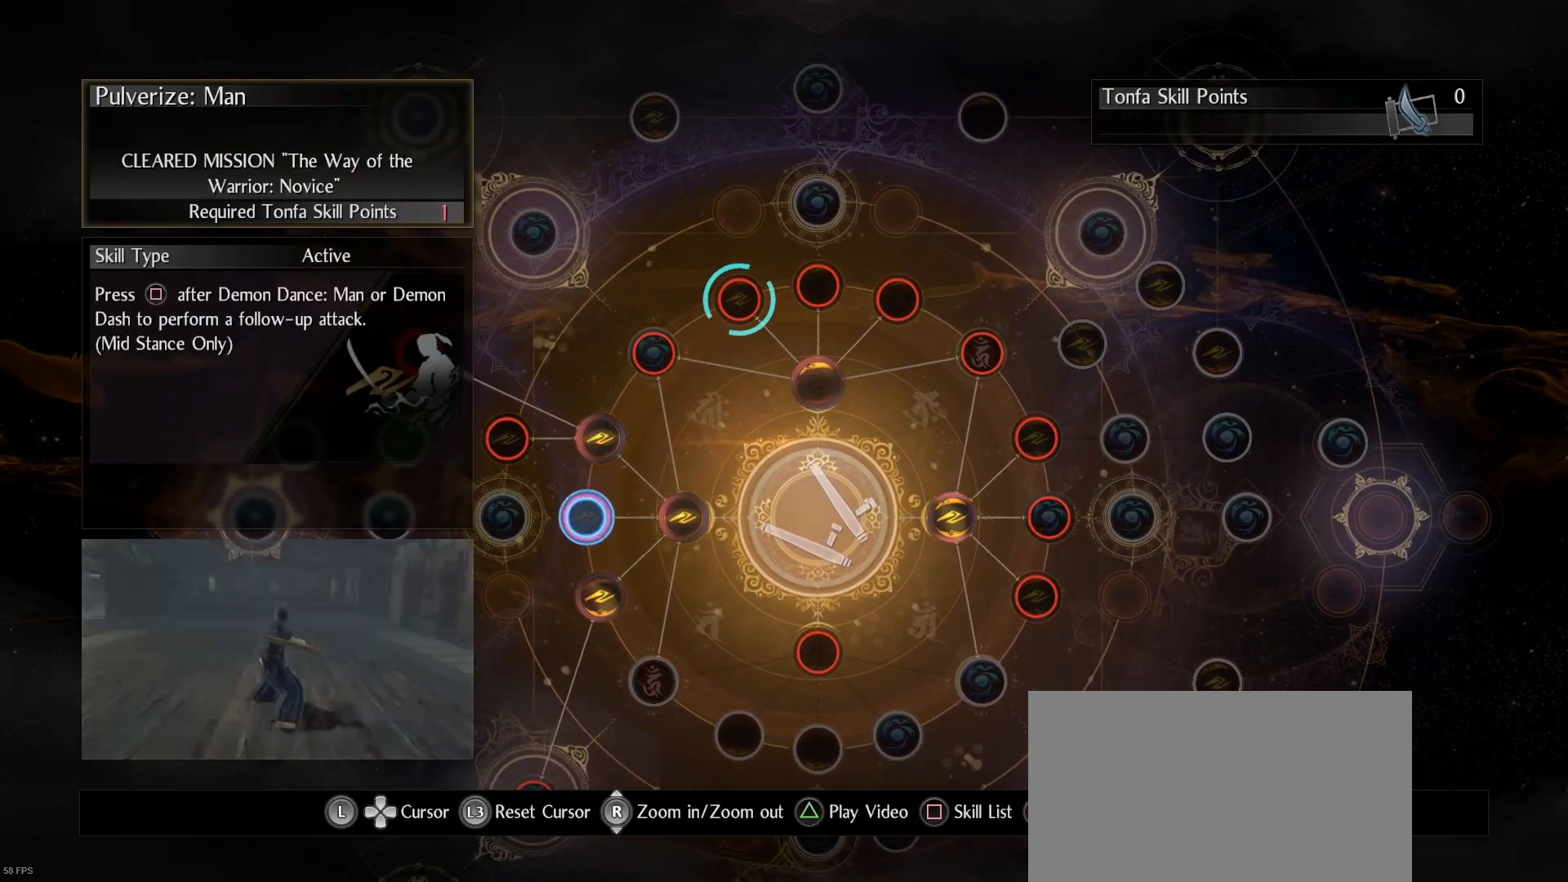
{"buttons": [], "left_stick": "down-right", "right_stick": "center", "events": [[133, "left_stick", "down"], [267, "left_stick", "center"], [500, "left_stick", "down-right"]]}
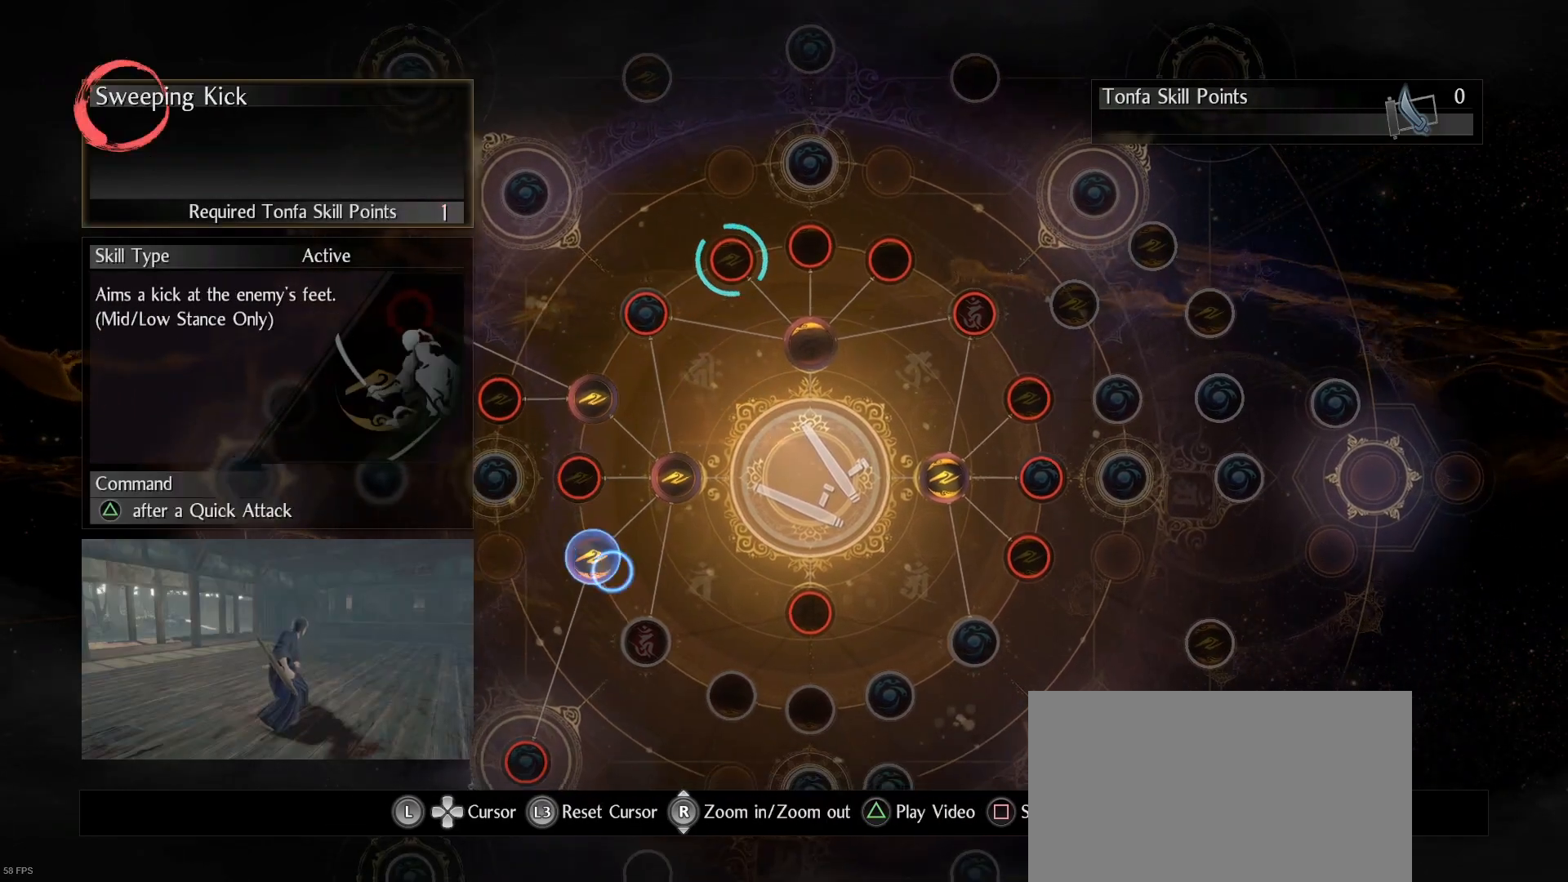
{"buttons": [], "left_stick": "center", "right_stick": "center", "events": [[133, "left_stick", "center"]]}